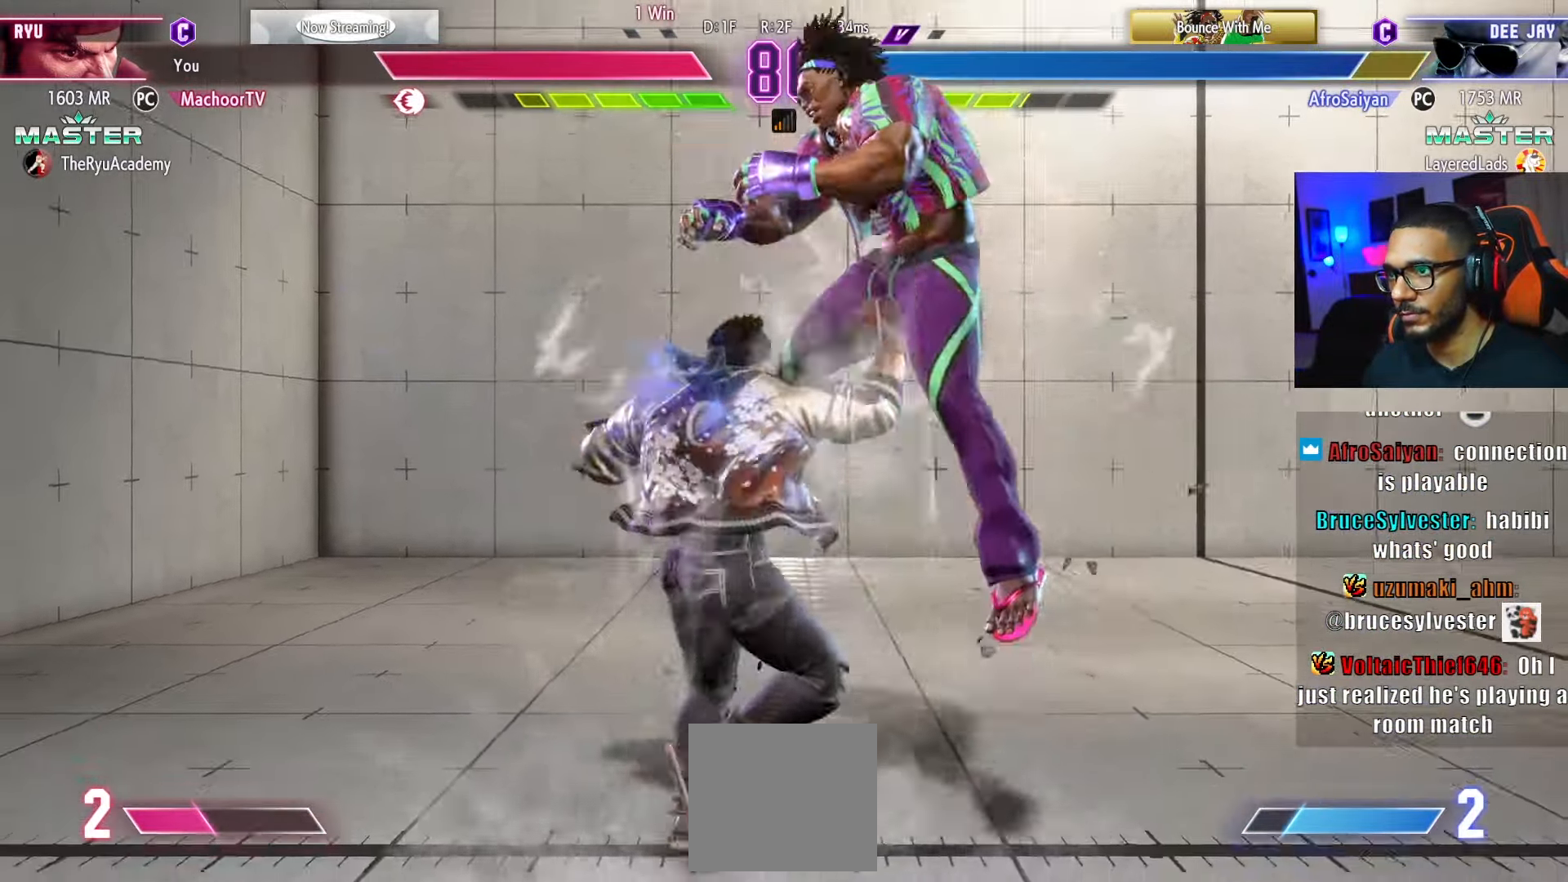
Gameplay with a controller (PlayStation layout); each line is a JSON object with the inputs held at the frame after it. "events" lists button and stick changes between this image and that frame as [ms after this image, input, new state], when the widget could be followed in between. Not read: other_buttons.
{"buttons": ["CIRCLE", "TRIANGLE"], "left_stick": "center", "right_stick": "center", "events": [[250, "CIRCLE", "down"], [250, "TRIANGLE", "down"]]}
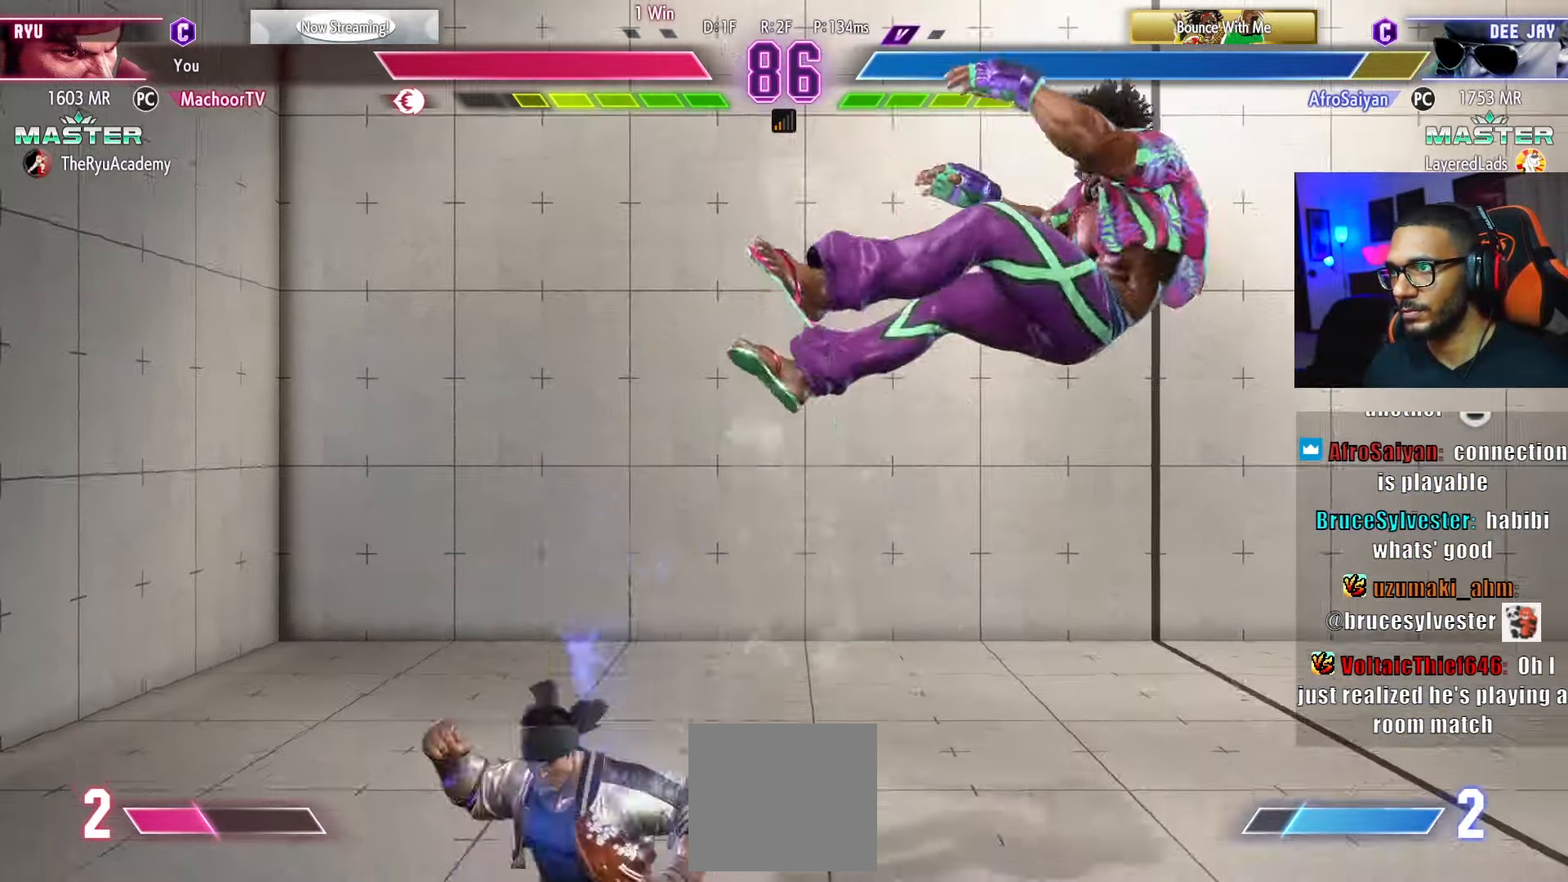
{"buttons": [], "left_stick": "center", "right_stick": "center", "events": [[34, "DPAD_RIGHT", "down"], [100, "DPAD_RIGHT", "up"], [150, "DPAD_RIGHT", "down"], [284, "CIRCLE", "up"], [284, "DPAD_RIGHT", "up"], [284, "TRIANGLE", "up"]]}
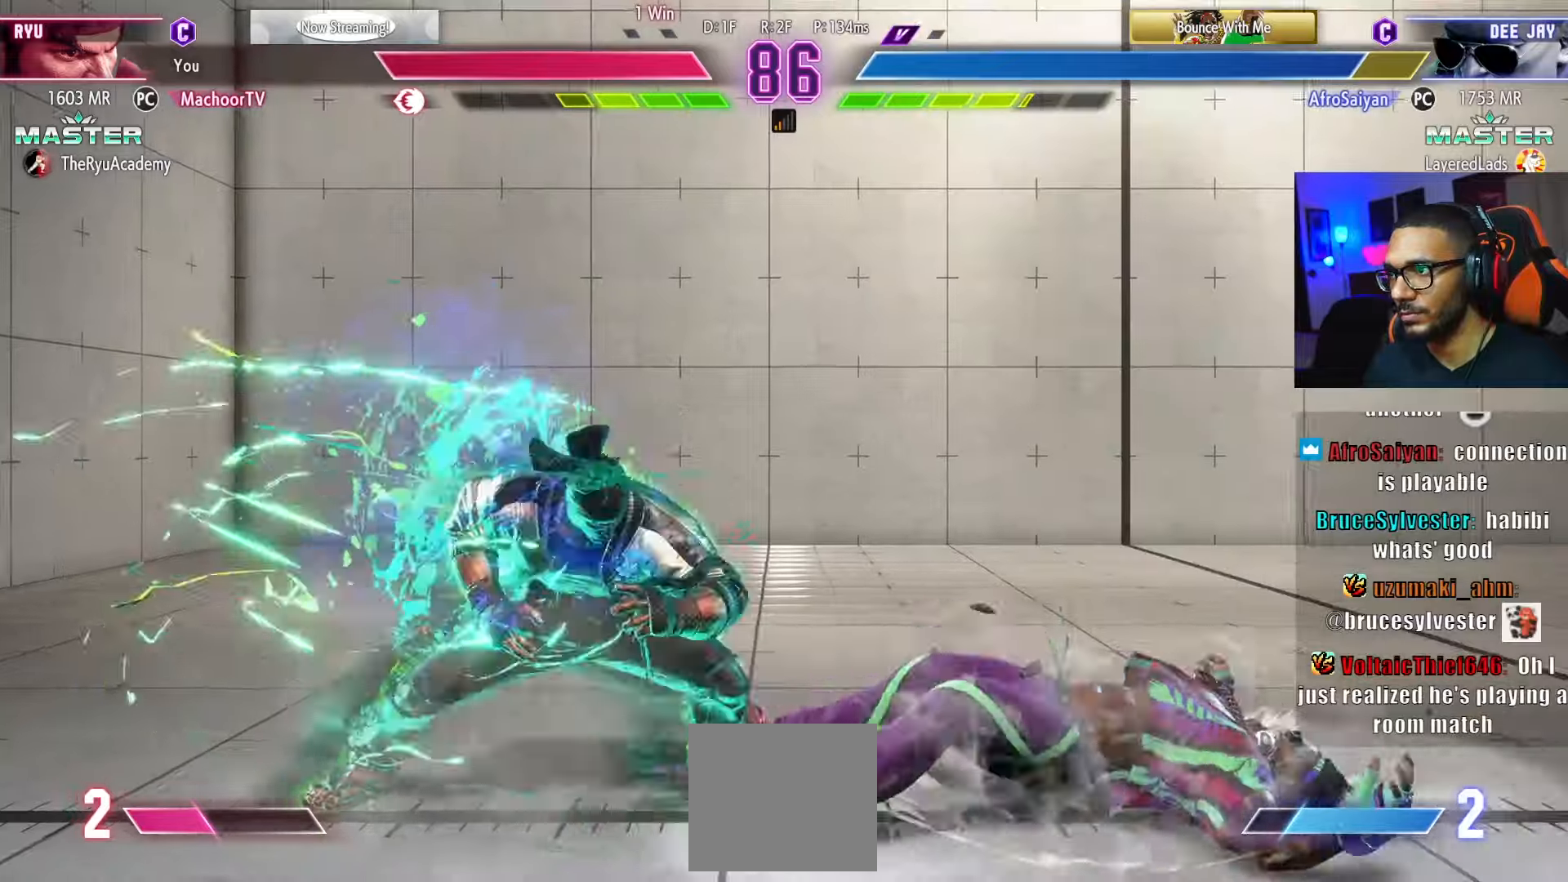
{"buttons": ["DPAD_LEFT"], "left_stick": "center", "right_stick": "center", "events": [[367, "DPAD_LEFT", "down"]]}
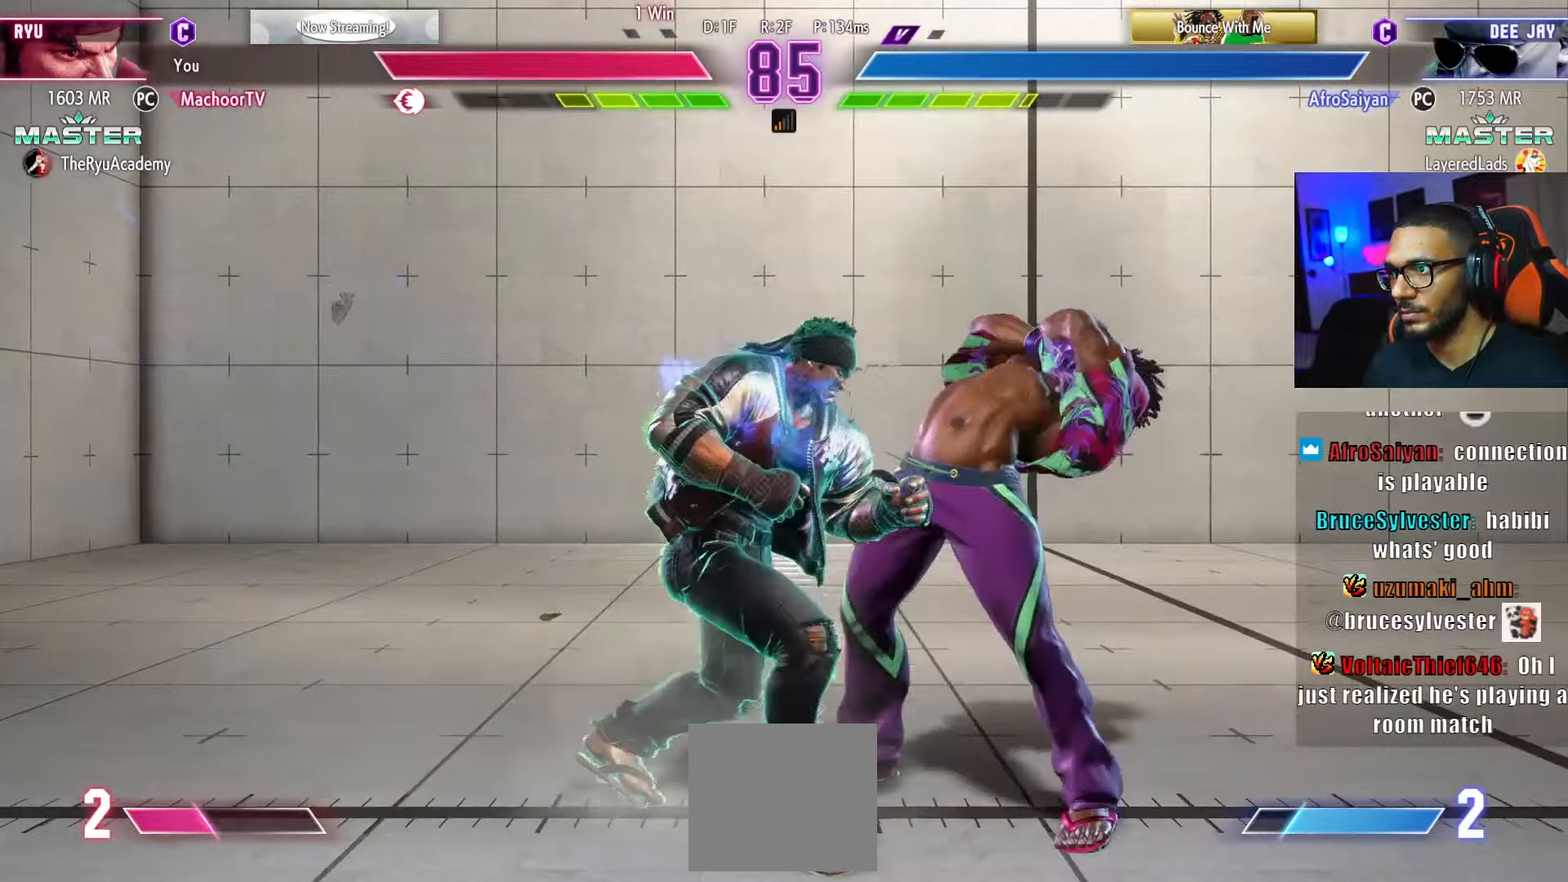
{"buttons": [], "left_stick": "center", "right_stick": "center", "events": [[300, "DPAD_LEFT", "up"], [334, "DPAD_RIGHT", "down"], [417, "DPAD_RIGHT", "up"]]}
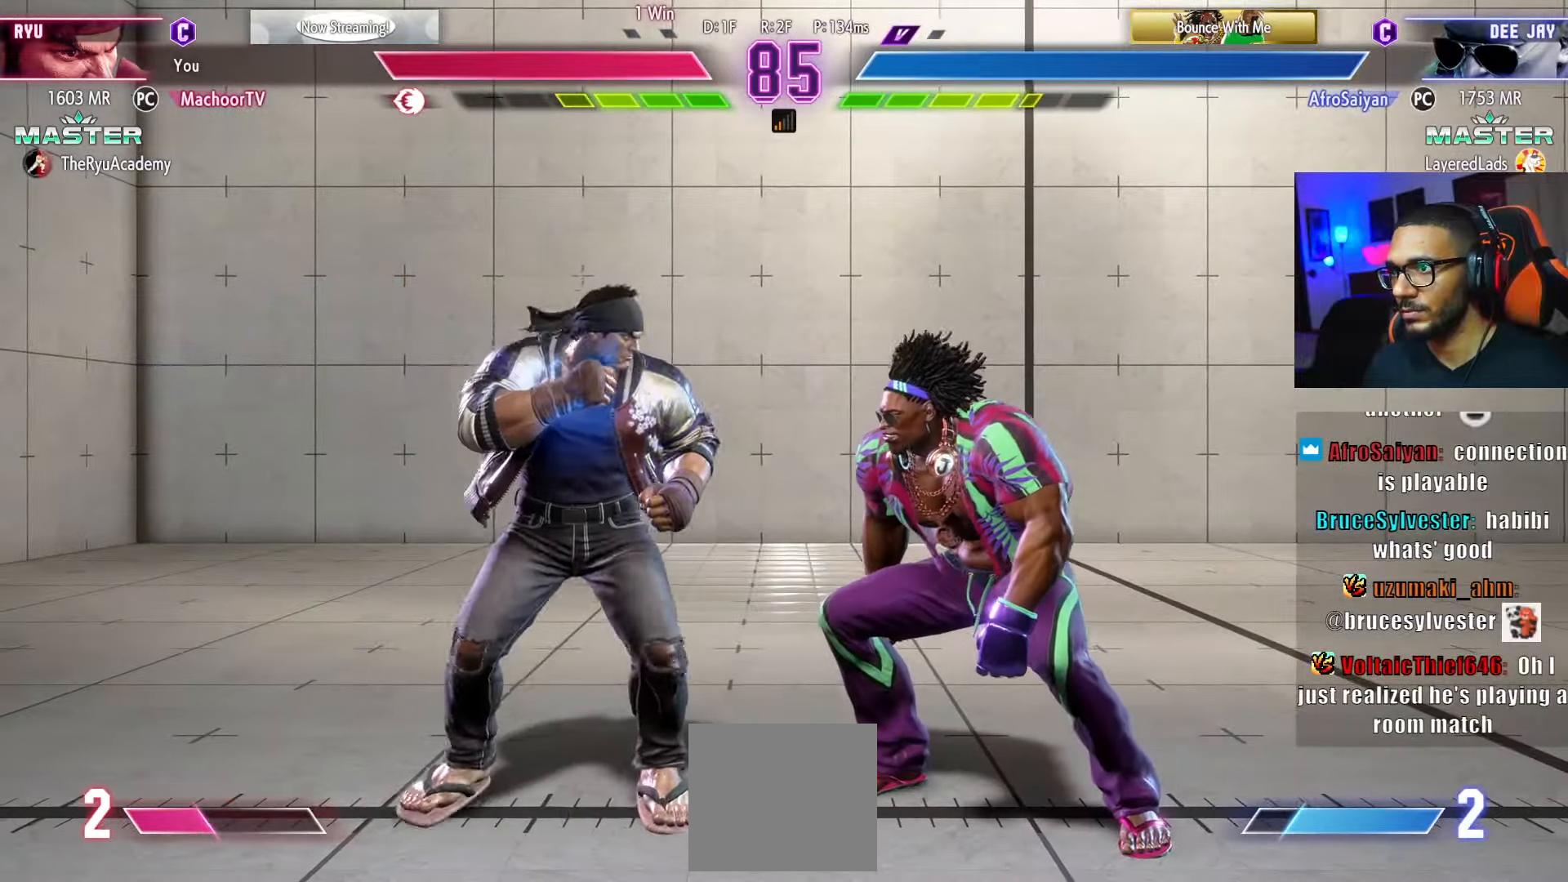
{"buttons": ["CIRCLE", "DPAD_DOWN"], "left_stick": "center", "right_stick": "center", "events": [[100, "SQUARE", "down"], [217, "SQUARE", "up"], [417, "DPAD_DOWN", "down"], [467, "CIRCLE", "down"]]}
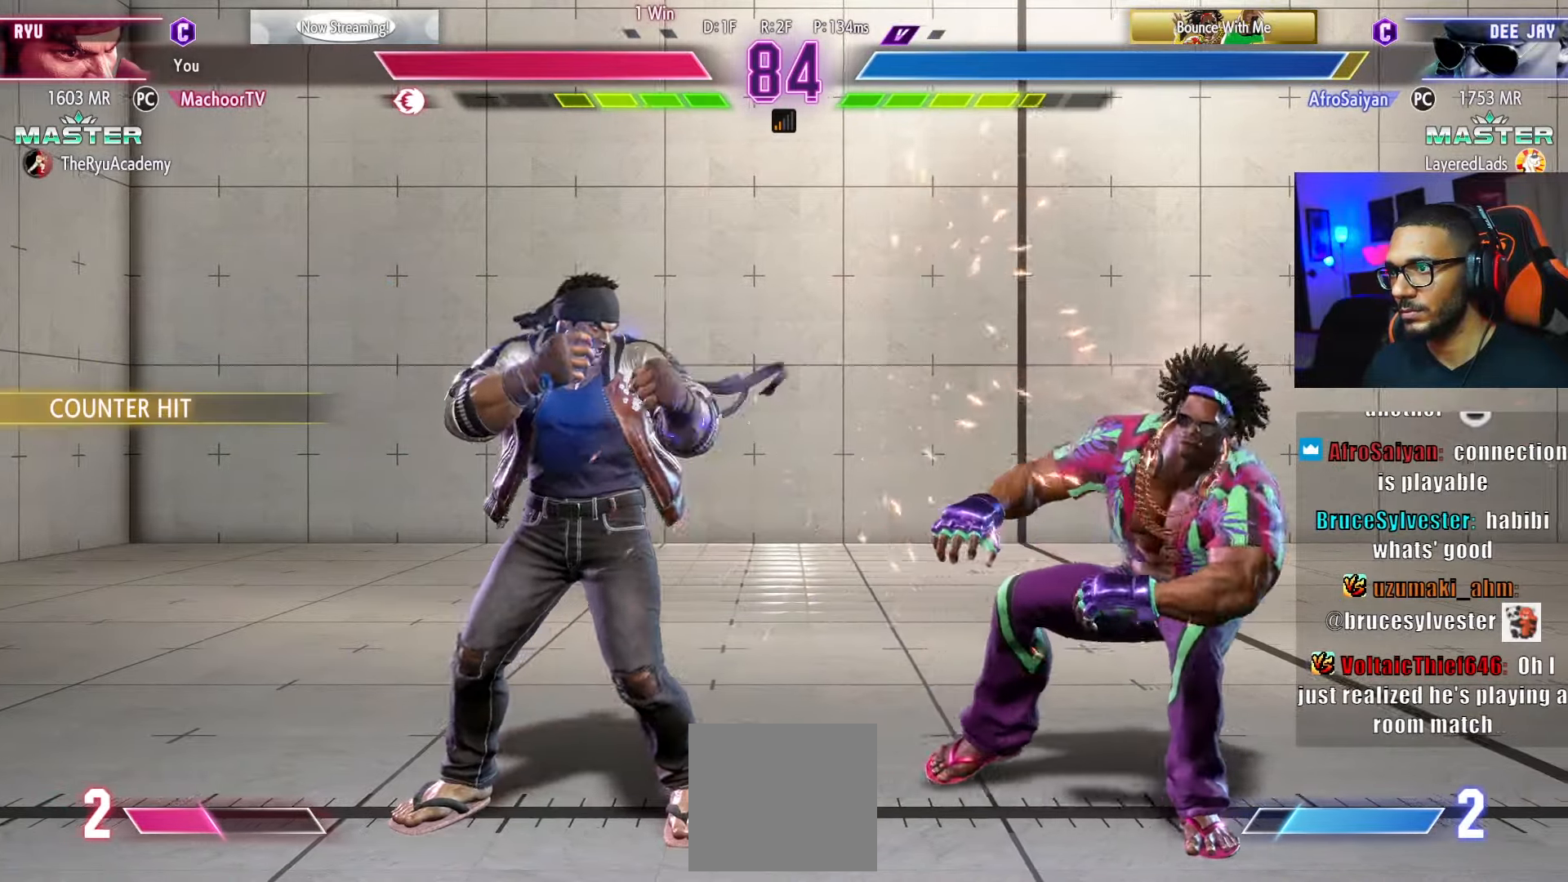
{"buttons": ["DPAD_LEFT"], "left_stick": "center", "right_stick": "center", "events": [[50, "CIRCLE", "up"], [50, "DPAD_LEFT", "down"], [84, "DPAD_DOWN", "up"], [117, "DPAD_LEFT", "up"], [150, "TRIANGLE", "down"], [217, "TRIANGLE", "up"], [417, "DPAD_LEFT", "down"]]}
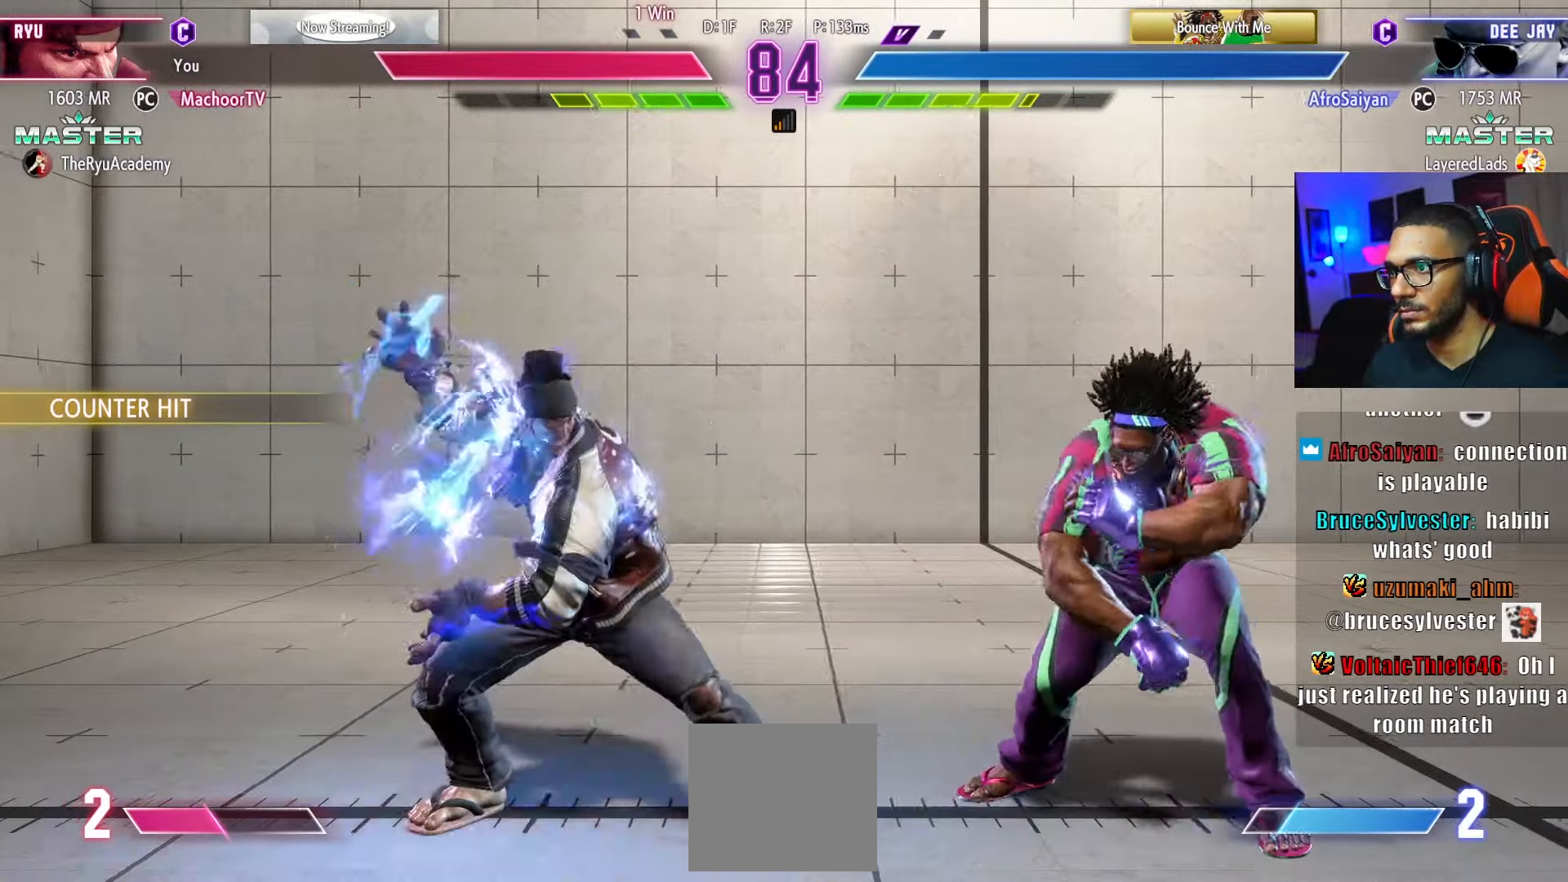
{"buttons": [], "left_stick": "center", "right_stick": "center", "events": [[134, "DPAD_LEFT", "up"]]}
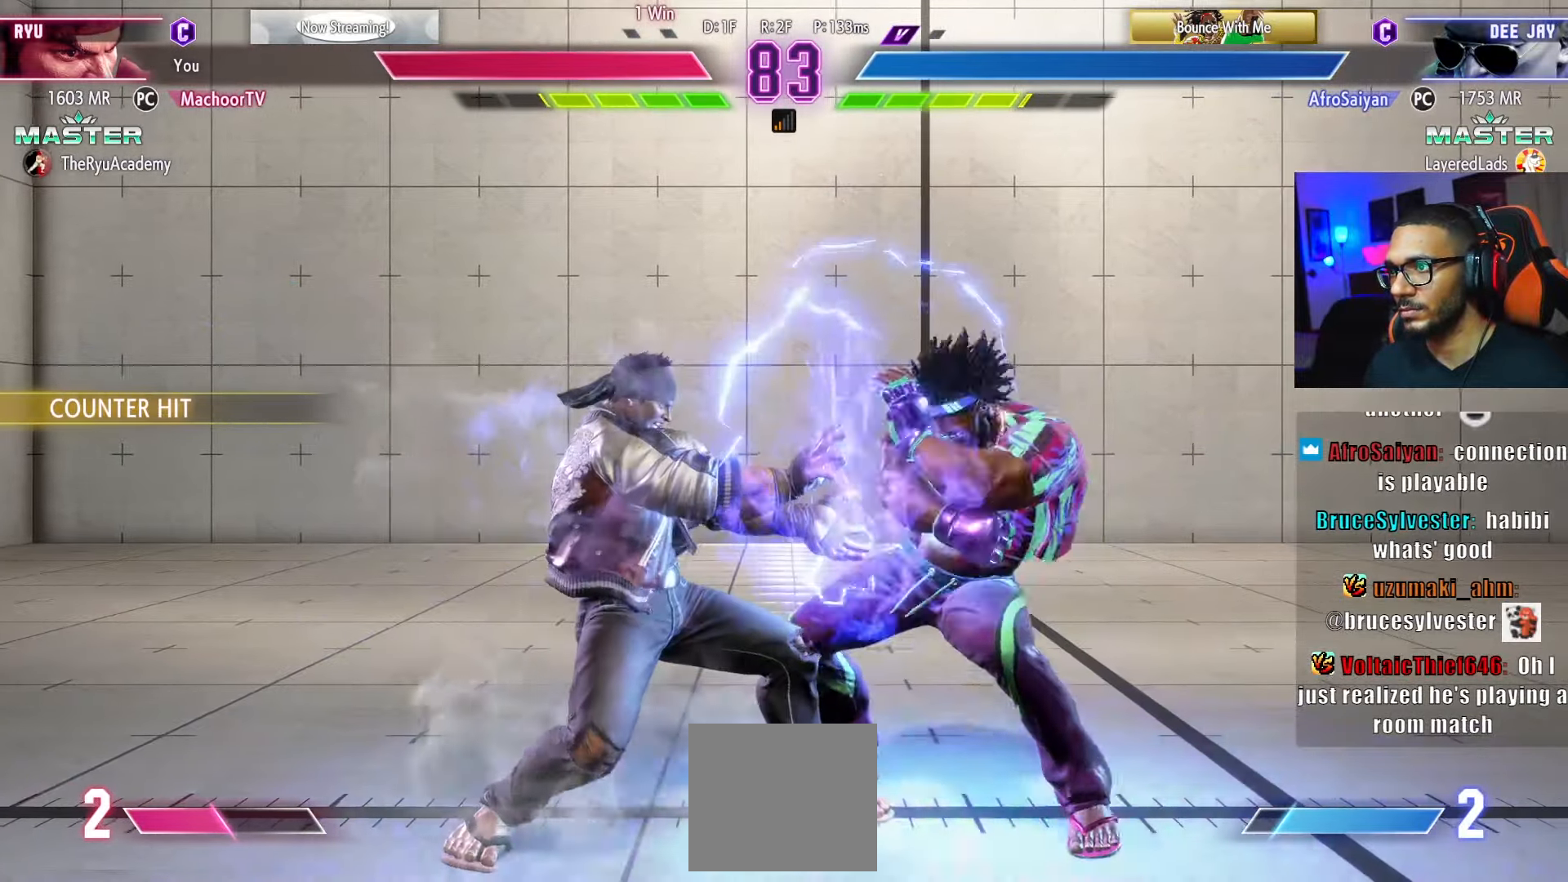
{"buttons": ["DPAD_RIGHT"], "left_stick": "center", "right_stick": "center", "events": [[500, "DPAD_RIGHT", "down"]]}
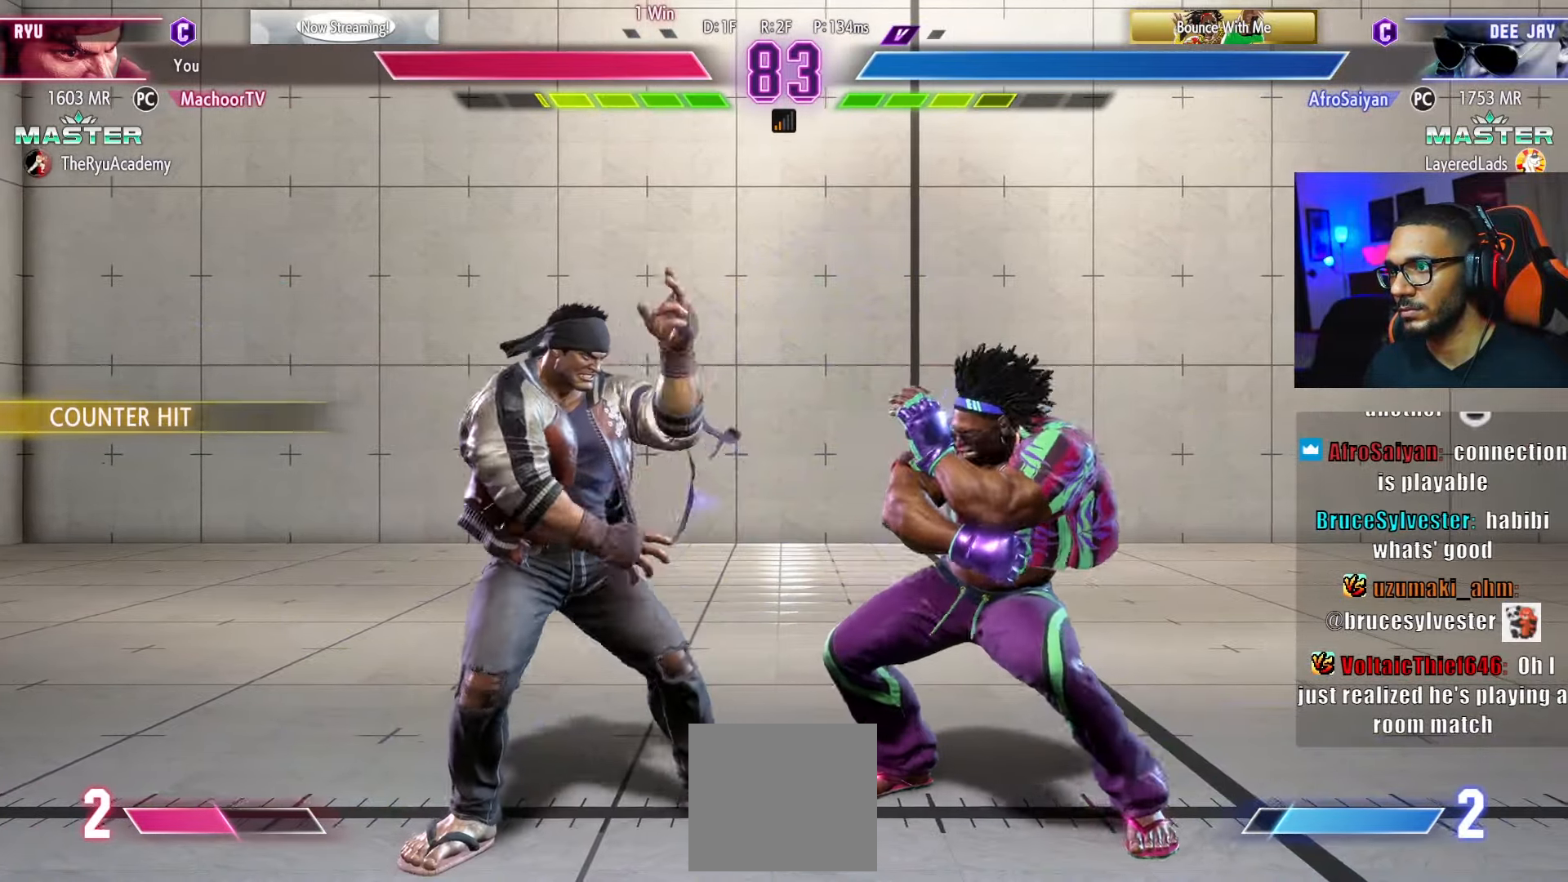
{"buttons": ["DPAD_LEFT"], "left_stick": "center", "right_stick": "center", "events": [[167, "DPAD_RIGHT", "up"], [200, "DPAD_LEFT", "down"]]}
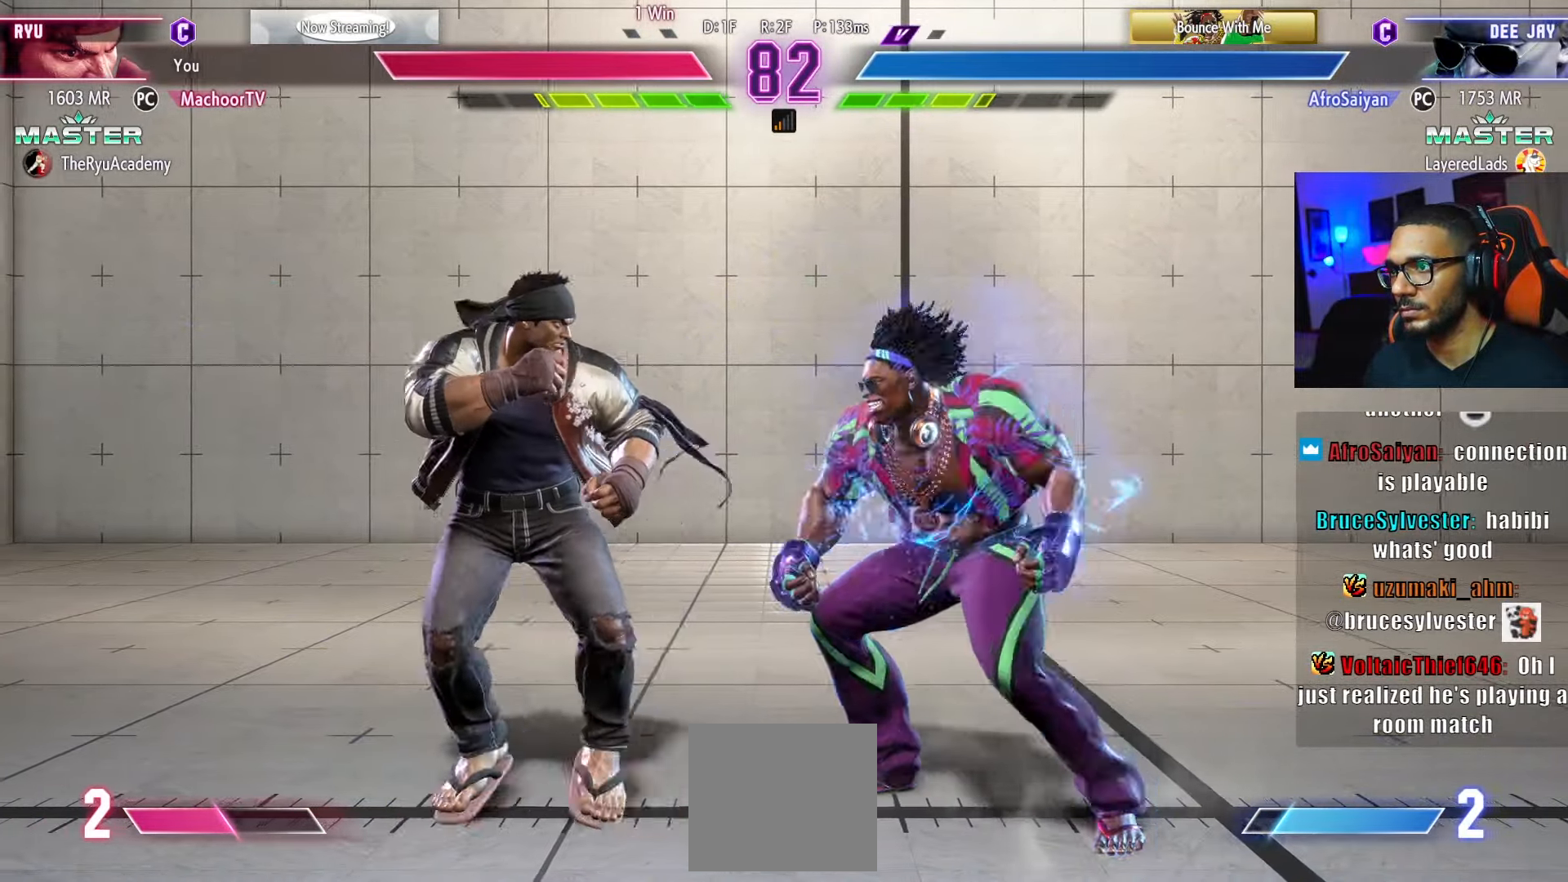
{"buttons": ["CROSS", "SQUARE", "DPAD_LEFT"], "left_stick": "center", "right_stick": "center", "events": [[17, "DPAD_LEFT", "up"], [184, "DPAD_RIGHT", "down"], [400, "CROSS", "down"], [400, "SQUARE", "down"], [450, "DPAD_RIGHT", "up"], [467, "DPAD_LEFT", "down"]]}
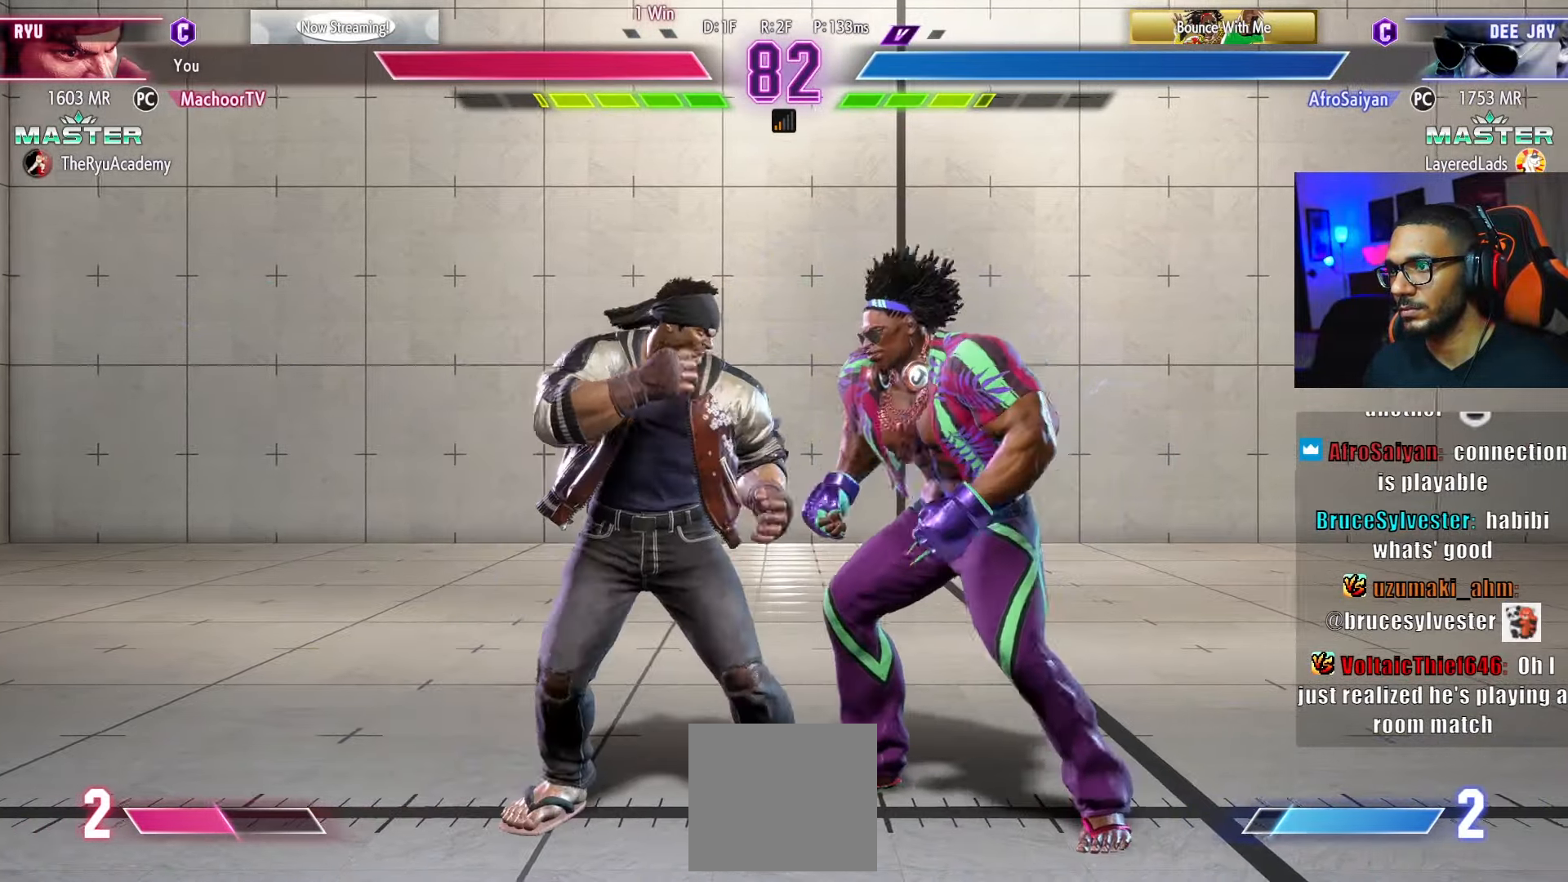
{"buttons": [], "left_stick": "center", "right_stick": "center", "events": [[117, "CROSS", "up"], [117, "DPAD_DOWN", "down"], [117, "SQUARE", "up"], [150, "DPAD_LEFT", "up"], [217, "DPAD_DOWN", "up"], [234, "DPAD_RIGHT", "down"], [284, "DPAD_RIGHT", "up"]]}
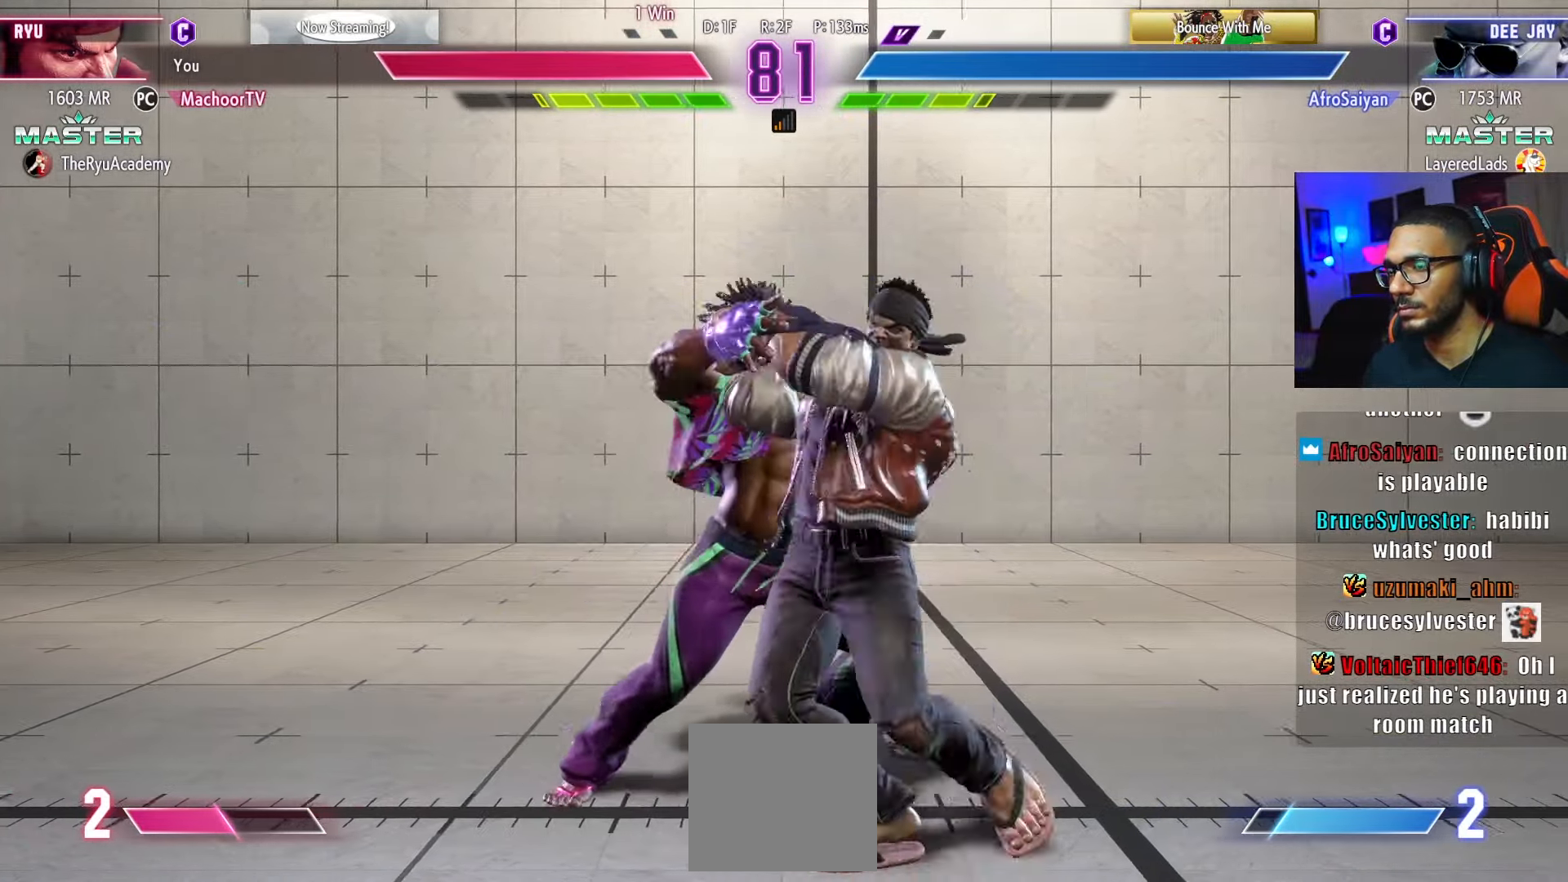
{"buttons": ["CIRCLE", "TRIANGLE"], "left_stick": "center", "right_stick": "center", "events": [[400, "TRIANGLE", "down"], [417, "CIRCLE", "down"]]}
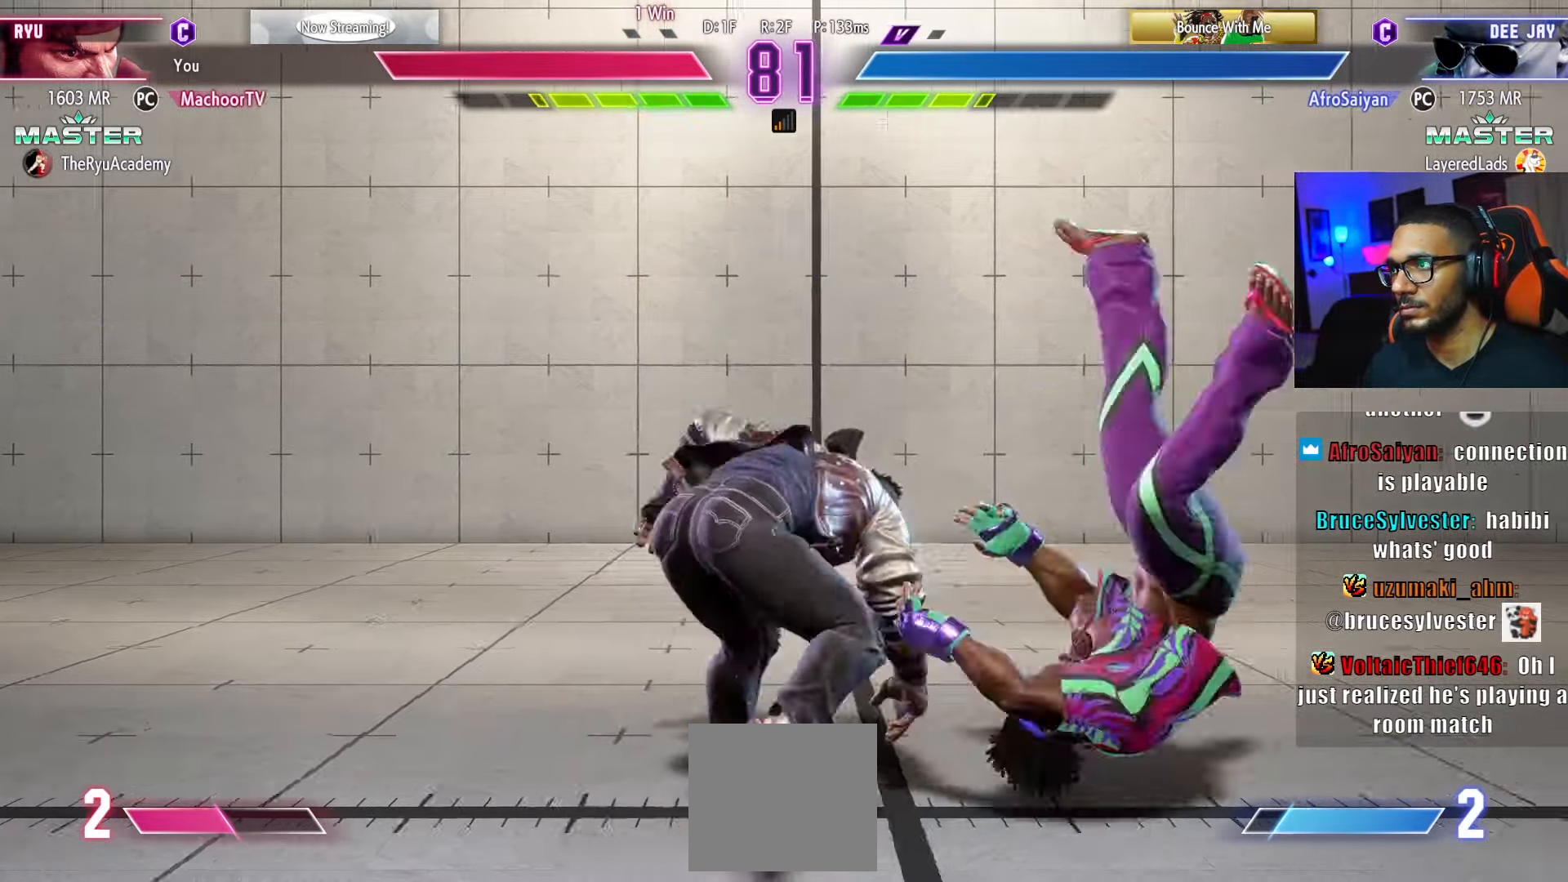
{"buttons": ["CIRCLE", "TRIANGLE", "DPAD_RIGHT"], "left_stick": "center", "right_stick": "center", "events": [[467, "DPAD_RIGHT", "down"]]}
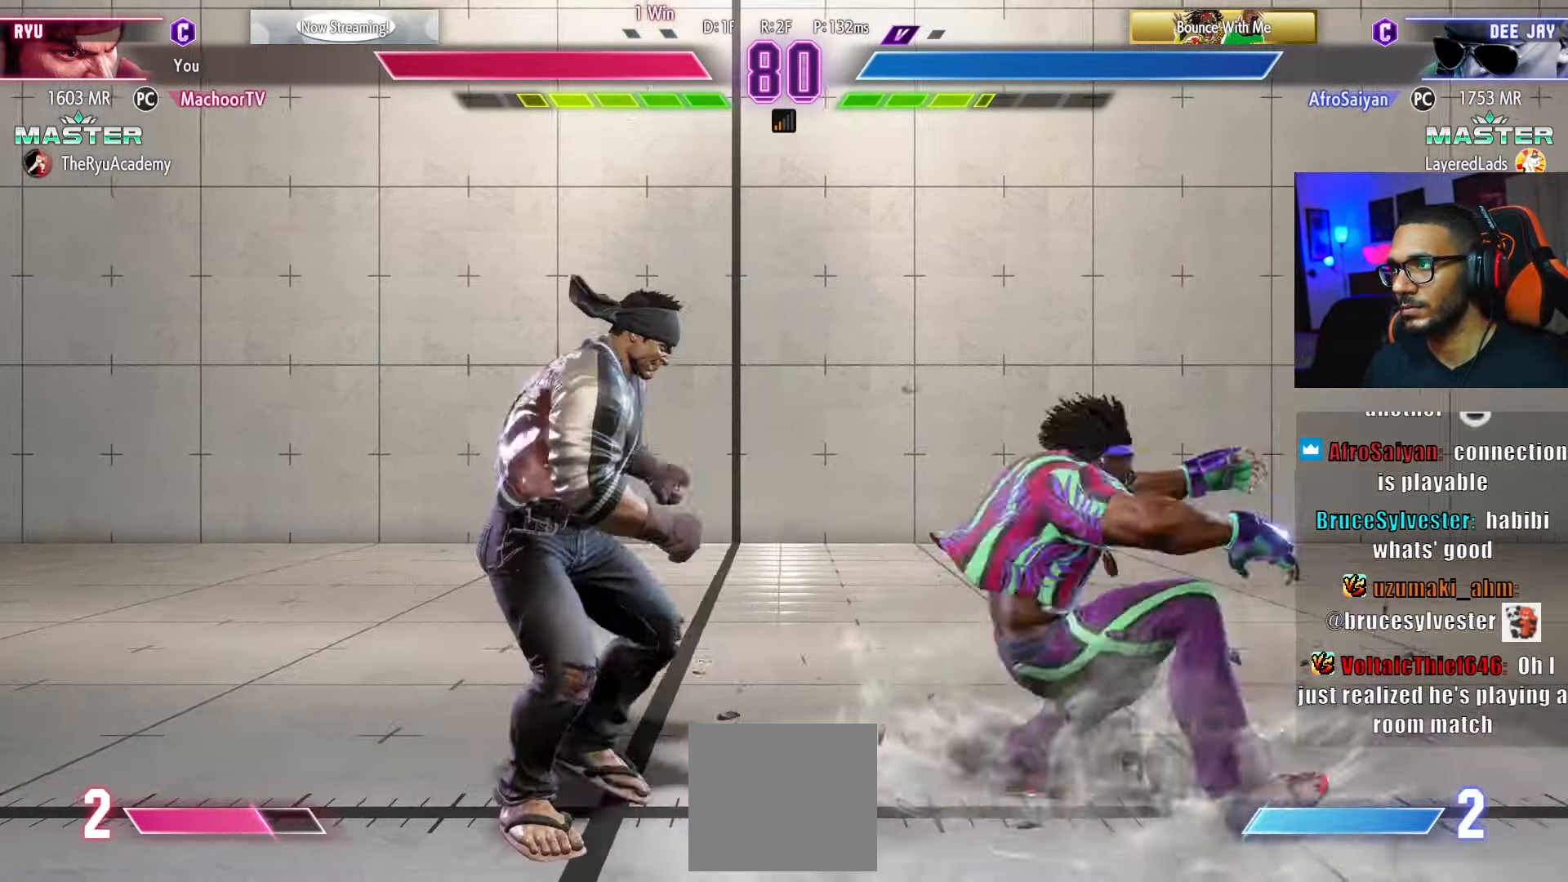
{"buttons": ["TRIANGLE", "DPAD_DOWN", "DPAD_LEFT"], "left_stick": "center", "right_stick": "center", "events": [[34, "DPAD_RIGHT", "up"], [84, "DPAD_RIGHT", "down"], [217, "CIRCLE", "up"], [217, "DPAD_RIGHT", "up"], [234, "TRIANGLE", "up"], [400, "DPAD_DOWN", "down"], [400, "DPAD_LEFT", "down"], [484, "TRIANGLE", "down"]]}
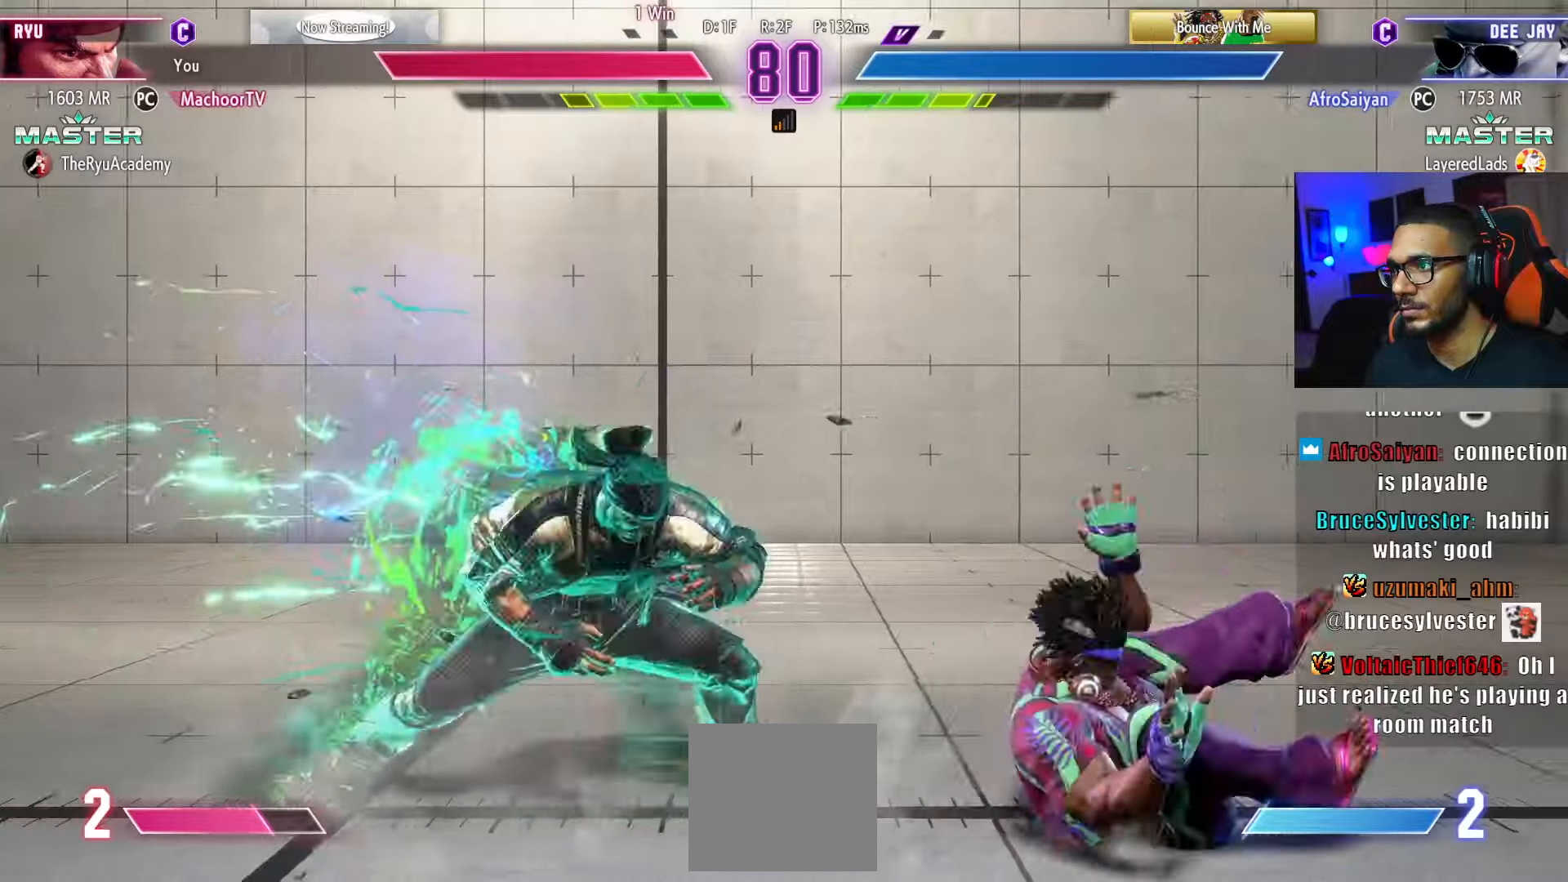
{"buttons": ["DPAD_RIGHT"], "left_stick": "center", "right_stick": "center", "events": [[167, "TRIANGLE", "up"], [200, "DPAD_LEFT", "up"], [250, "DPAD_DOWN", "up"], [467, "DPAD_RIGHT", "down"]]}
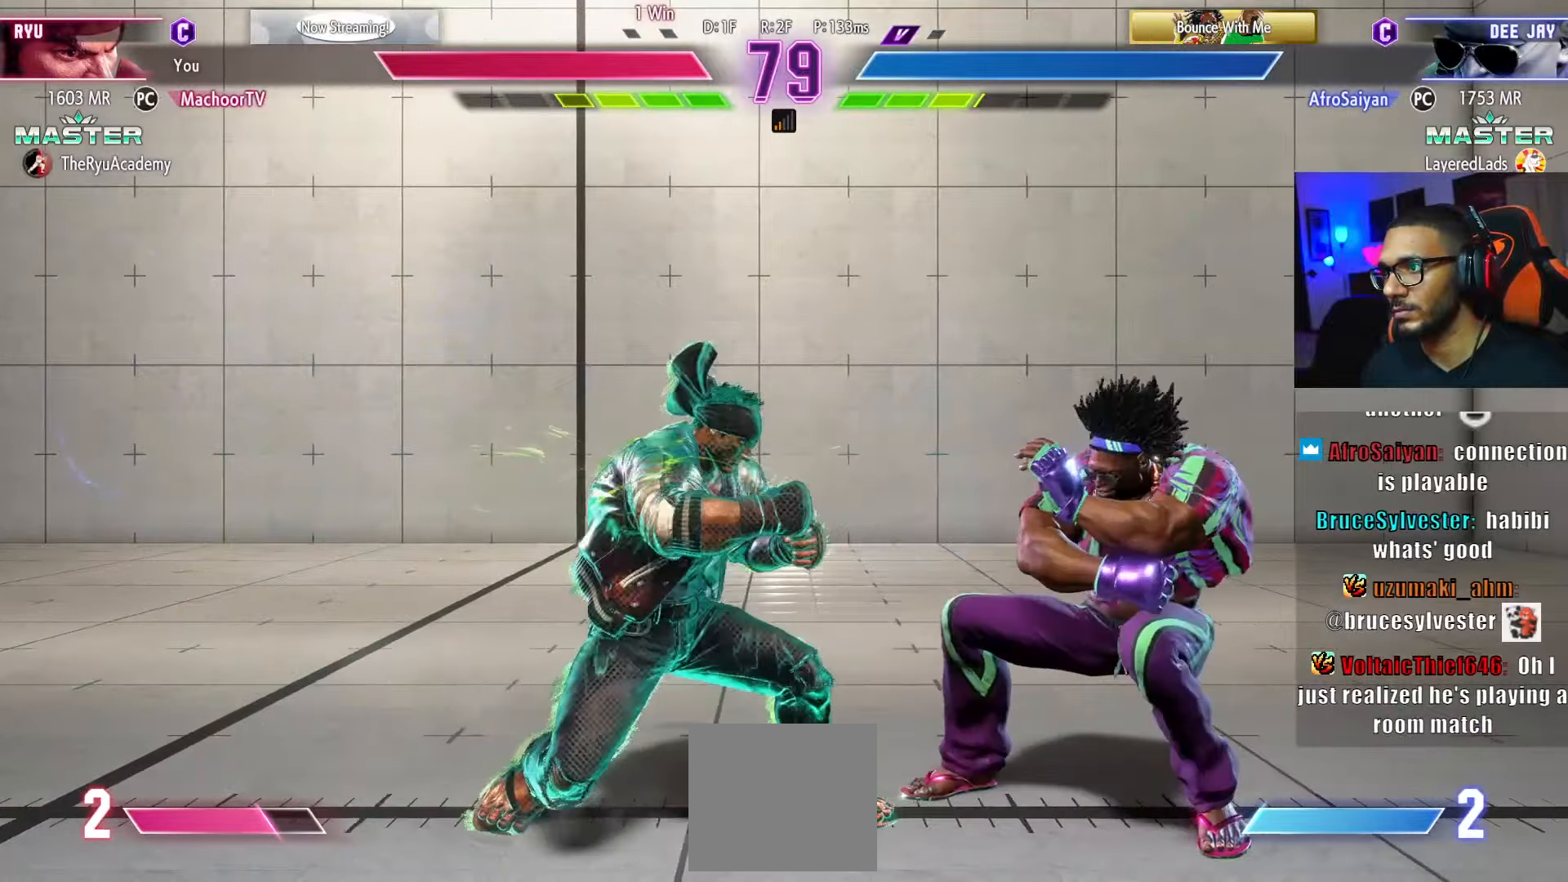
{"buttons": ["DPAD_LEFT"], "left_stick": "center", "right_stick": "center", "events": [[200, "DPAD_RIGHT", "up"], [217, "DPAD_LEFT", "down"]]}
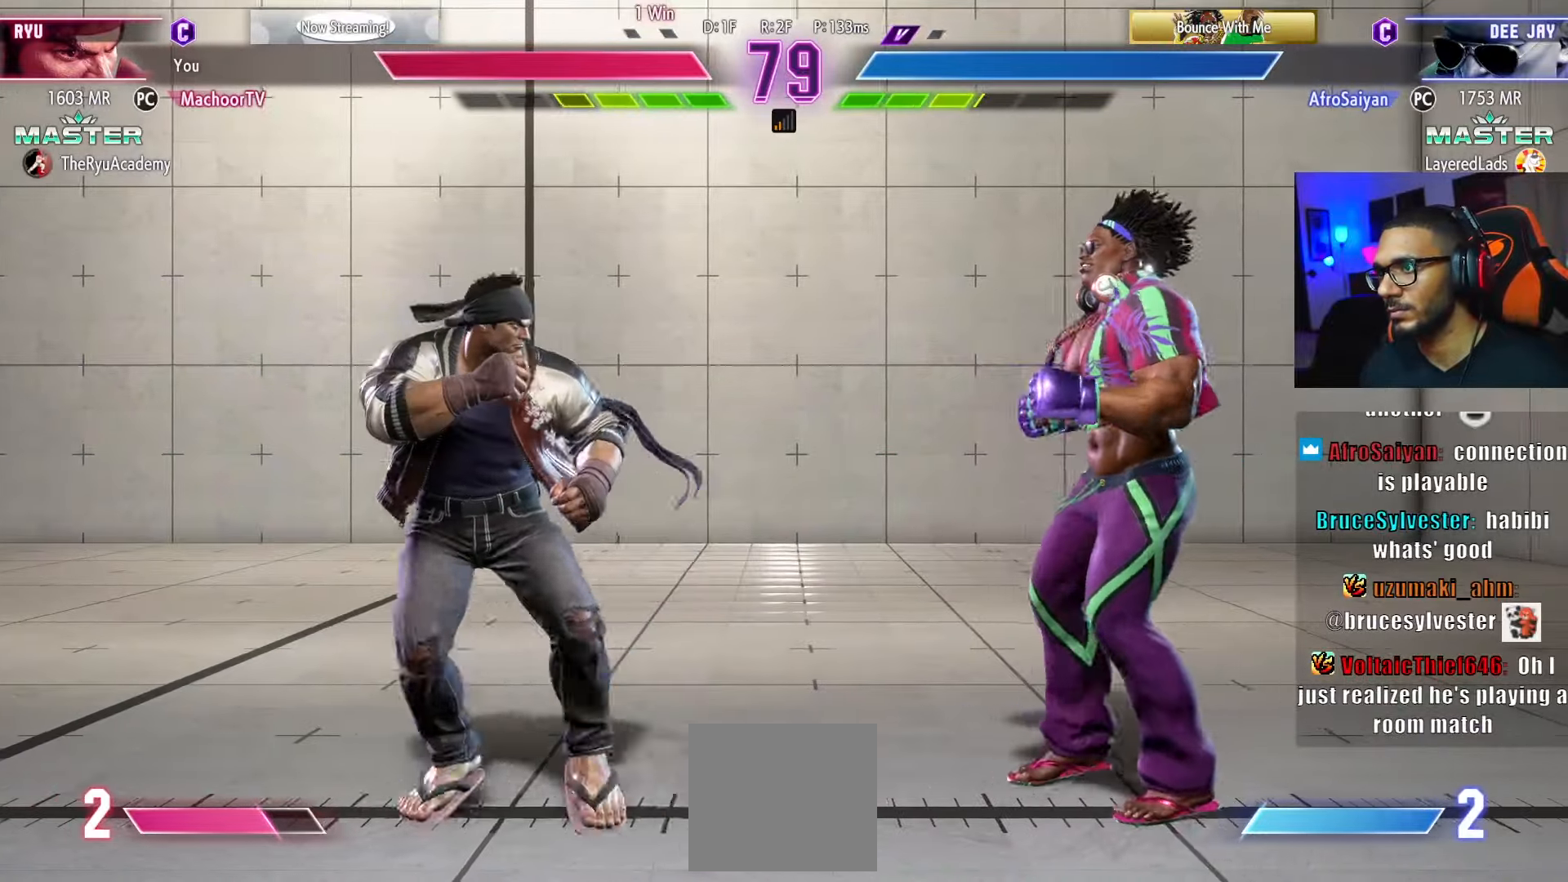
{"buttons": ["R2", "DPAD_DOWN", "DPAD_LEFT"], "left_stick": "center", "right_stick": "center", "events": [[17, "DPAD_LEFT", "up"], [217, "DPAD_DOWN", "down"], [317, "DPAD_LEFT", "down"], [350, "R2", "down"]]}
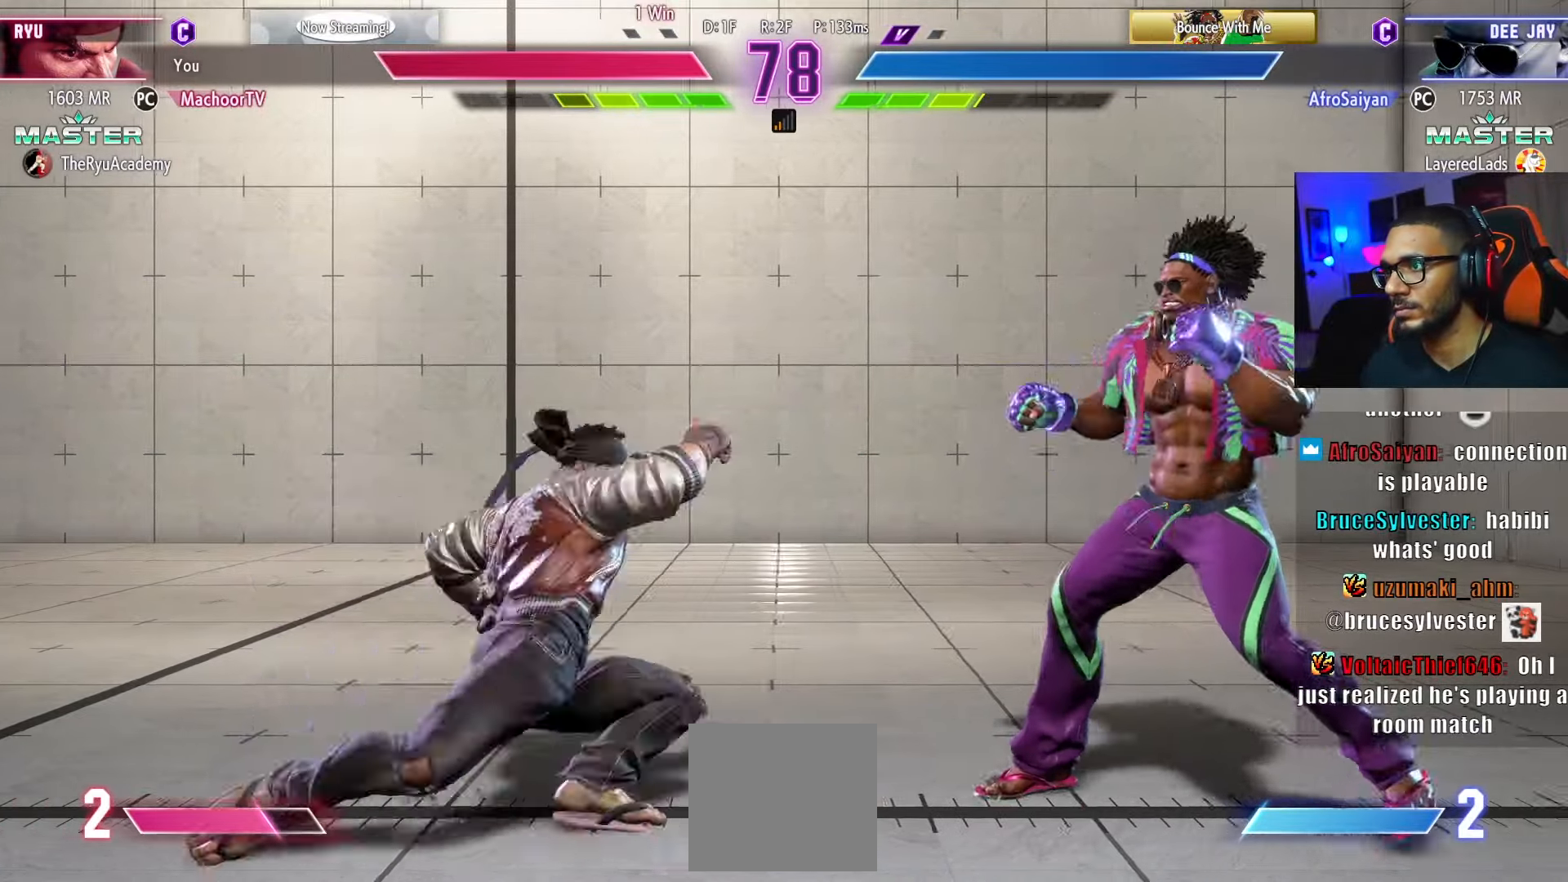
{"buttons": ["DPAD_DOWN", "DPAD_LEFT"], "left_stick": "center", "right_stick": "center", "events": [[17, "R2", "up"]]}
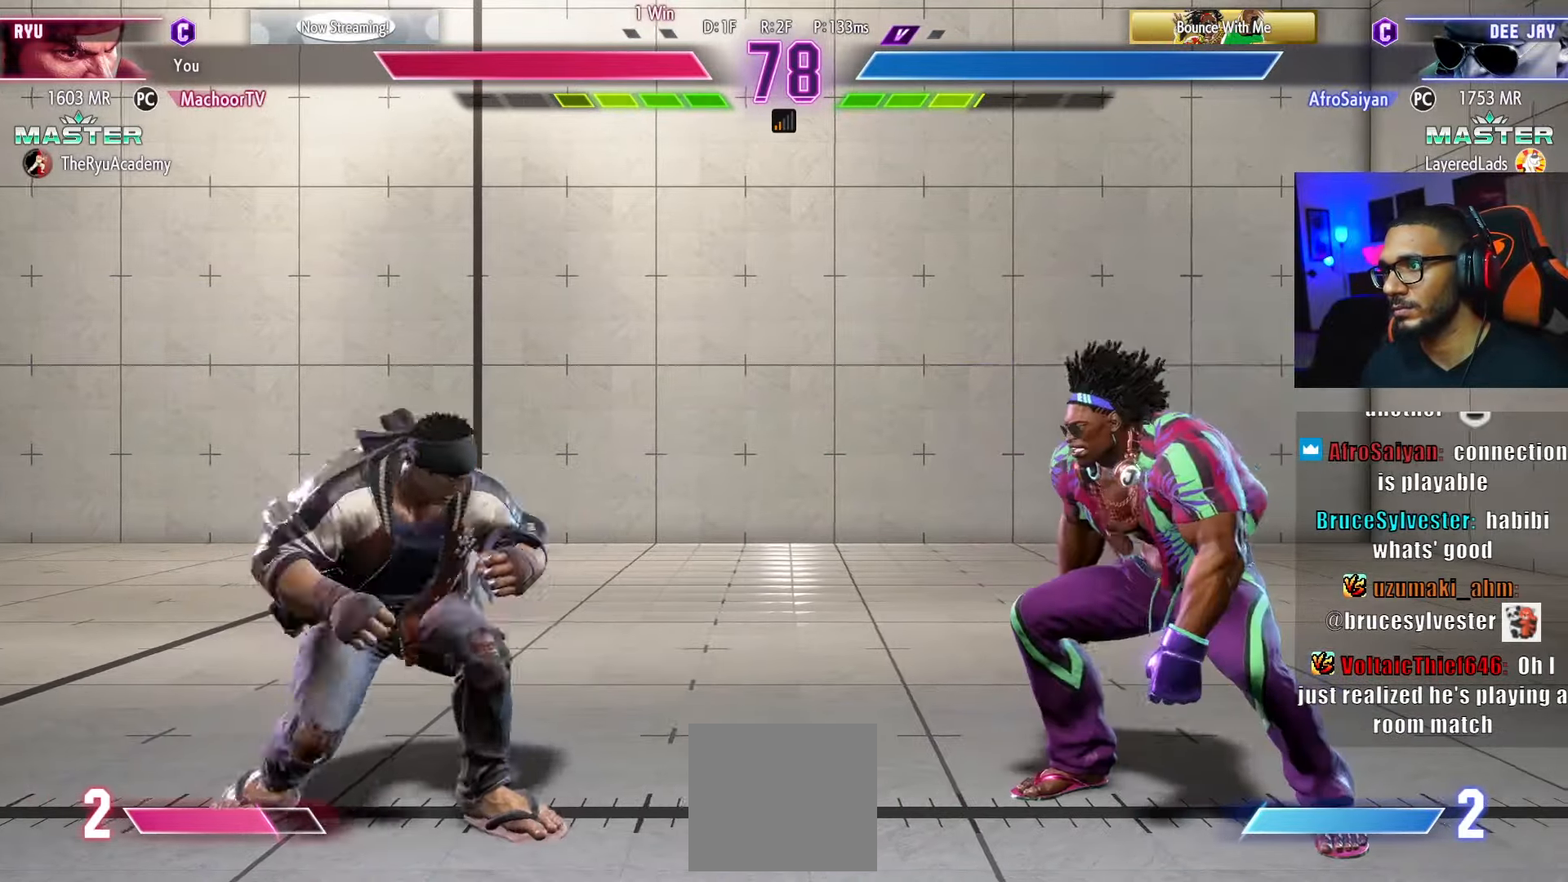
{"buttons": ["DPAD_DOWN", "DPAD_LEFT"], "left_stick": "center", "right_stick": "center", "events": [[84, "DPAD_DOWN", "up"], [267, "SQUARE", "down"], [317, "DPAD_LEFT", "up"], [334, "SQUARE", "up"], [350, "DPAD_DOWN", "down"], [417, "DPAD_LEFT", "down"]]}
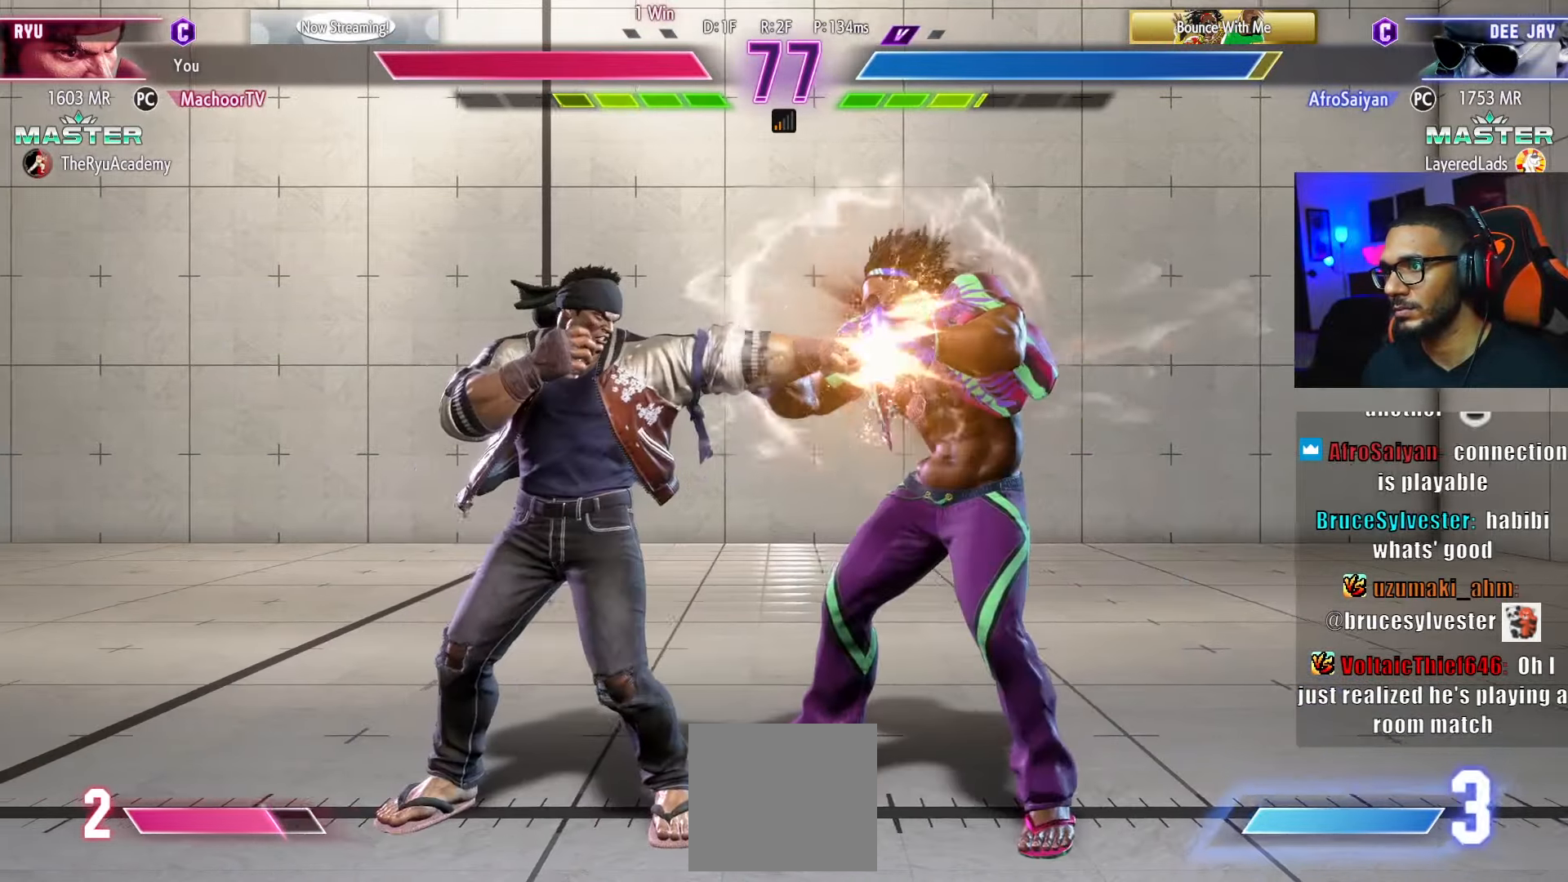
{"buttons": [], "left_stick": "center", "right_stick": "center", "events": [[167, "DPAD_LEFT", "up"], [200, "CIRCLE", "down"], [300, "CIRCLE", "up"], [367, "DPAD_RIGHT", "down"], [384, "DPAD_DOWN", "up"], [400, "TRIANGLE", "down"], [417, "DPAD_RIGHT", "up"], [484, "TRIANGLE", "up"]]}
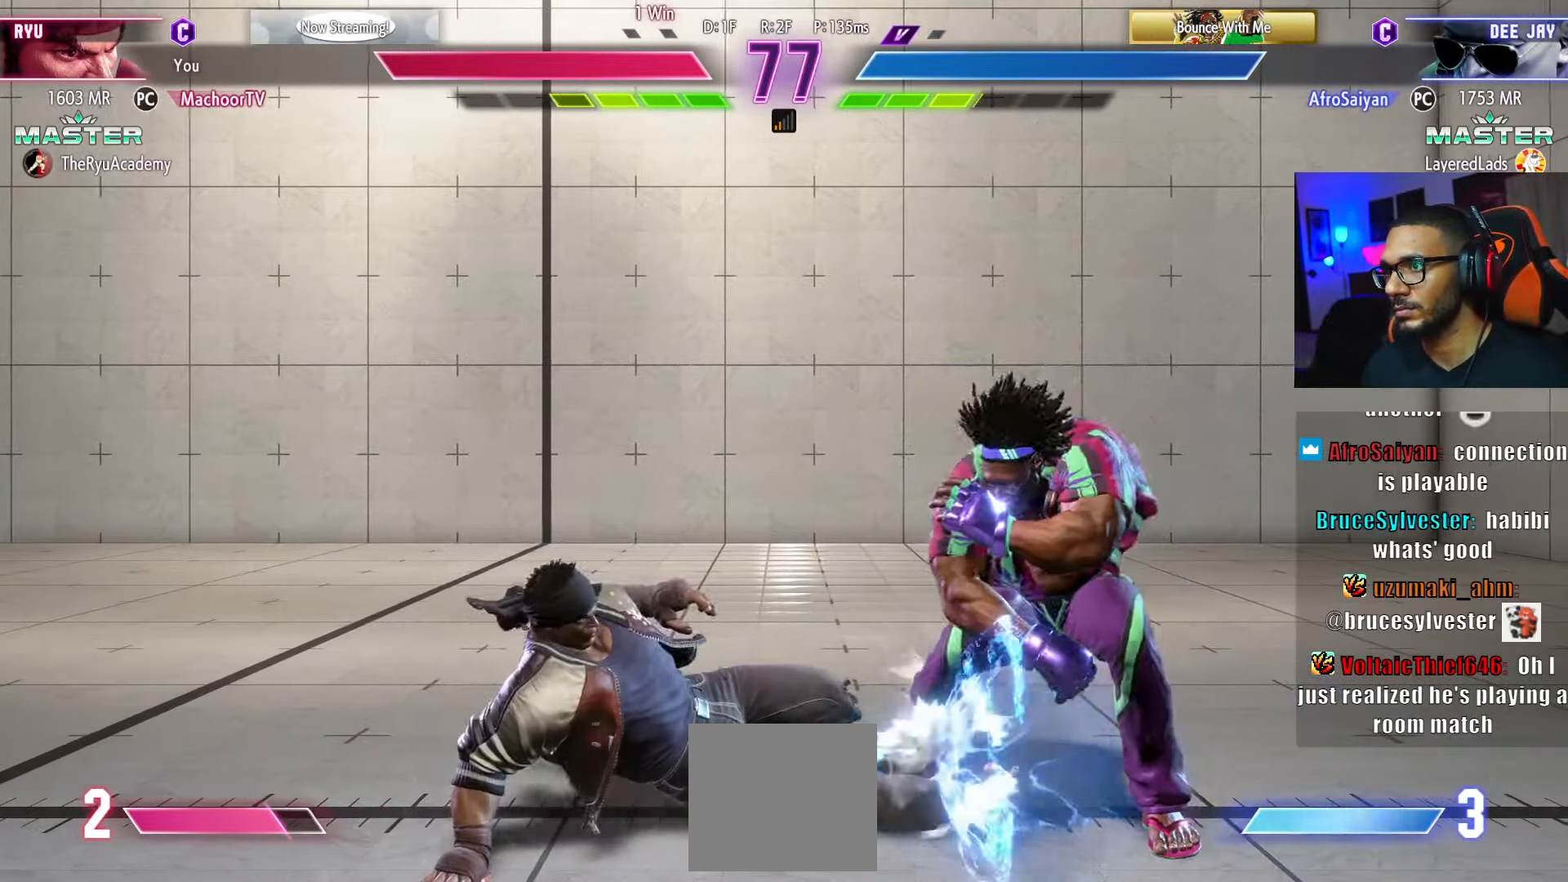
{"buttons": [], "left_stick": "center", "right_stick": "center", "events": [[17, "DPAD_LEFT", "down"], [184, "DPAD_DOWN", "down"], [267, "DPAD_DOWN", "up"], [450, "DPAD_LEFT", "up"]]}
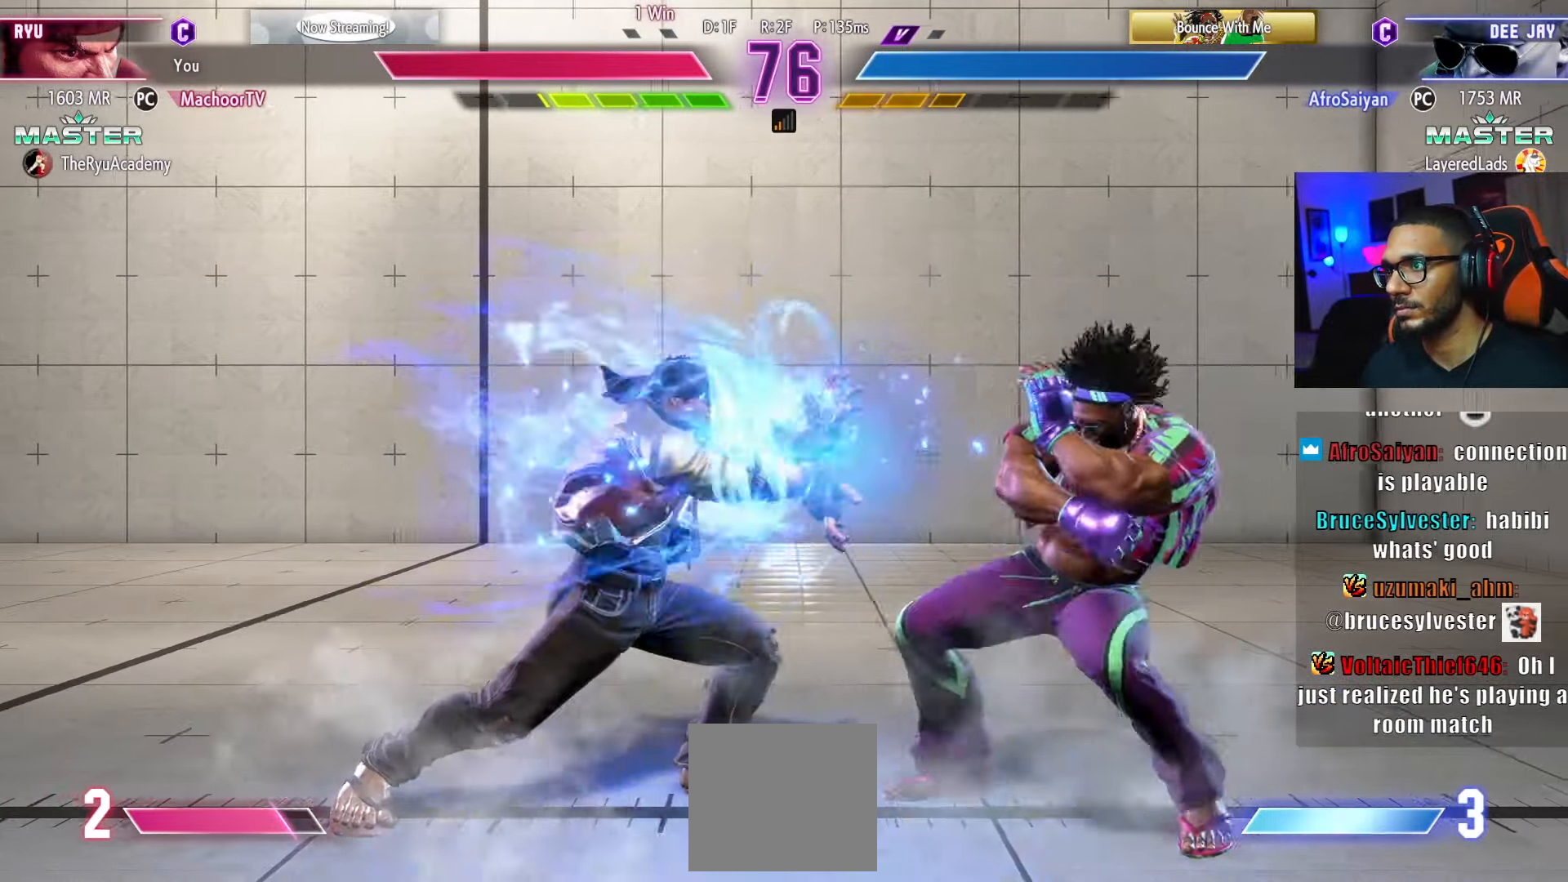
{"buttons": [], "left_stick": "center", "right_stick": "center", "events": [[250, "R1", "down"], [367, "R1", "up"]]}
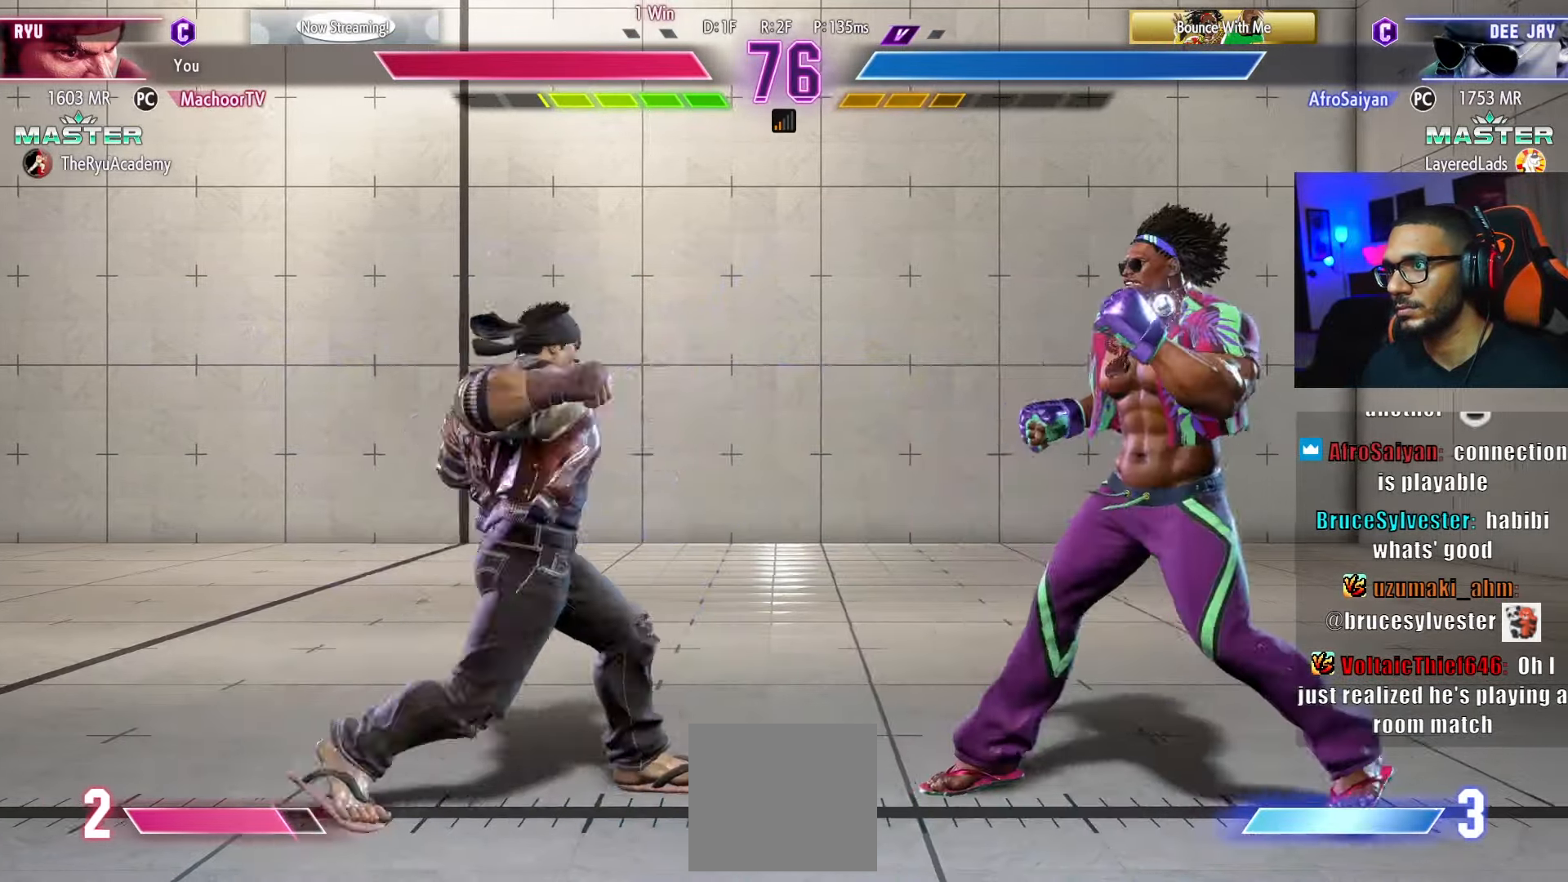
{"buttons": ["DPAD_DOWN", "DPAD_LEFT"], "left_stick": "center", "right_stick": "center", "events": [[167, "DPAD_DOWN", "down"], [217, "DPAD_LEFT", "down"]]}
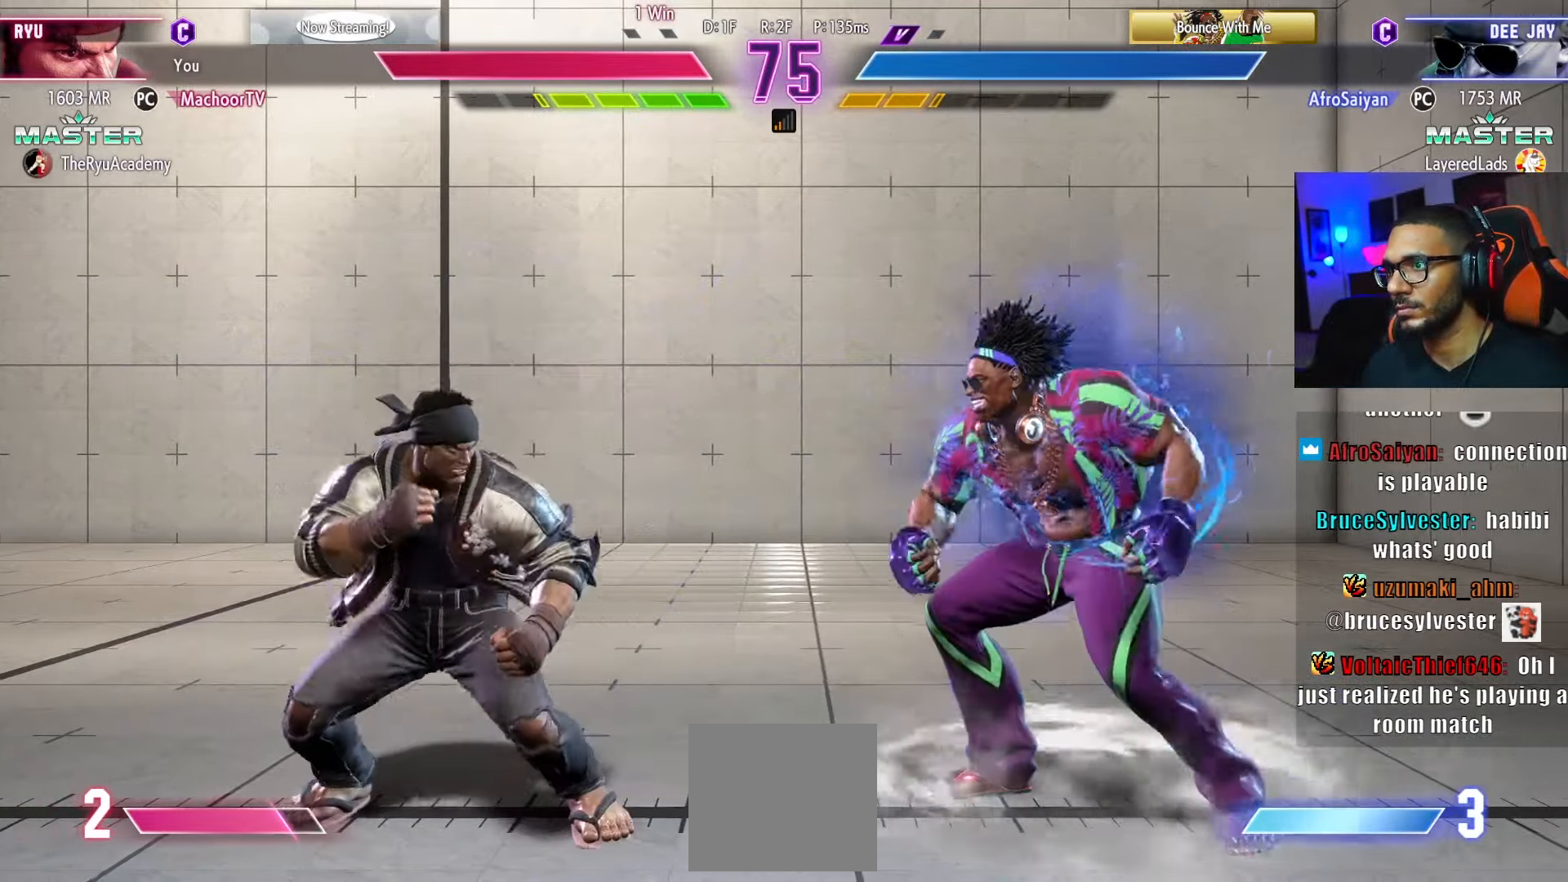
{"buttons": [], "left_stick": "center", "right_stick": "center", "events": [[200, "CIRCLE", "down"], [234, "DPAD_LEFT", "up"], [300, "CIRCLE", "up"], [317, "DPAD_DOWN", "up"], [417, "L2", "down"], [484, "L2", "up"]]}
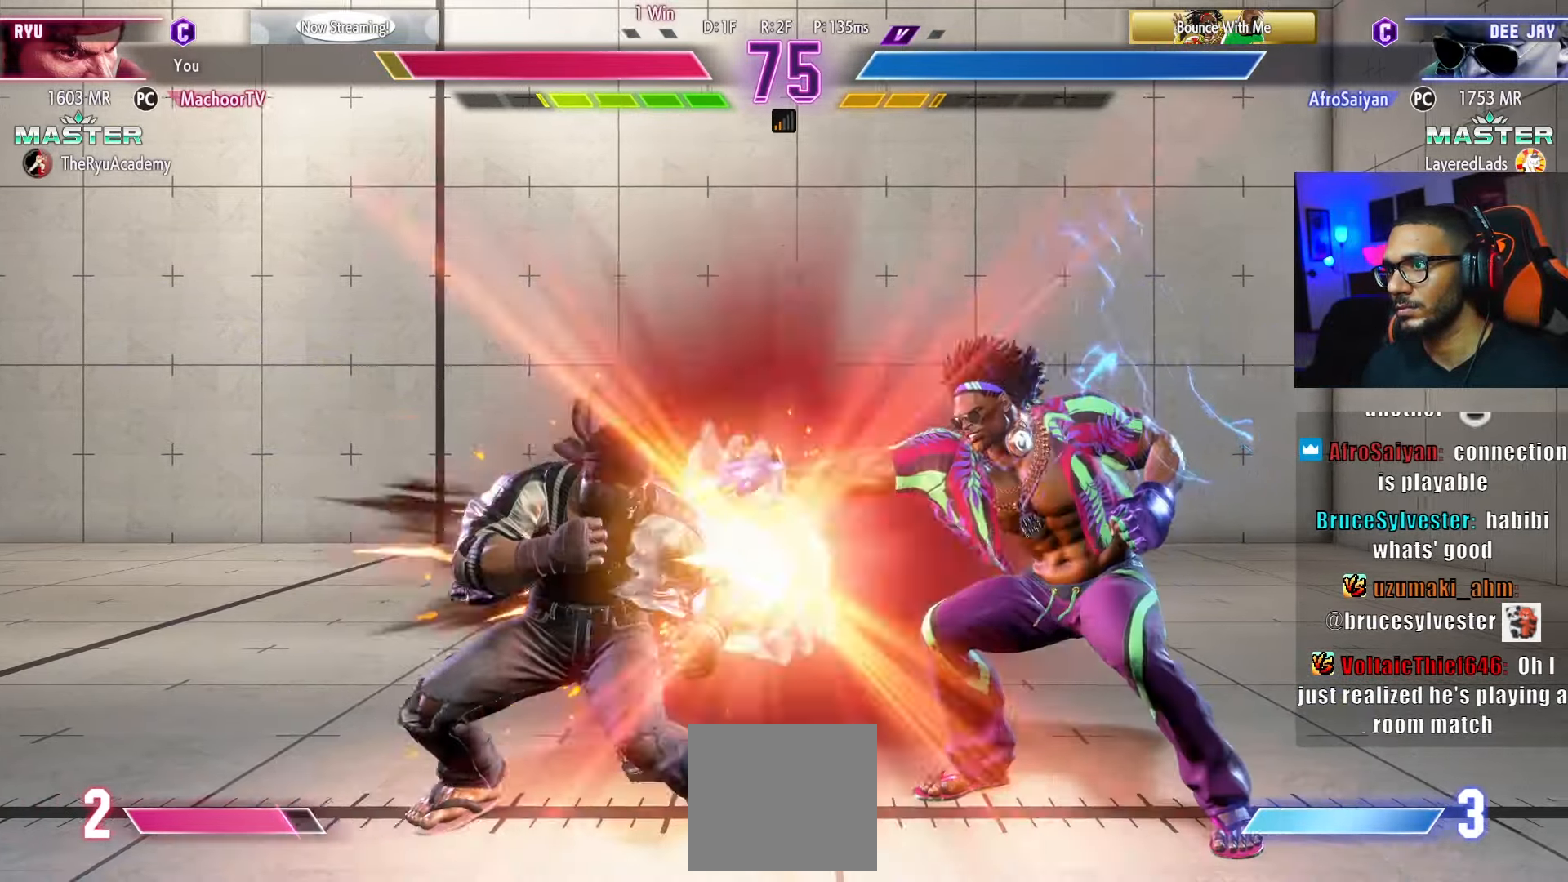
{"buttons": ["DPAD_DOWN", "DPAD_LEFT"], "left_stick": "center", "right_stick": "center", "events": [[67, "DPAD_LEFT", "down"], [434, "DPAD_DOWN", "down"]]}
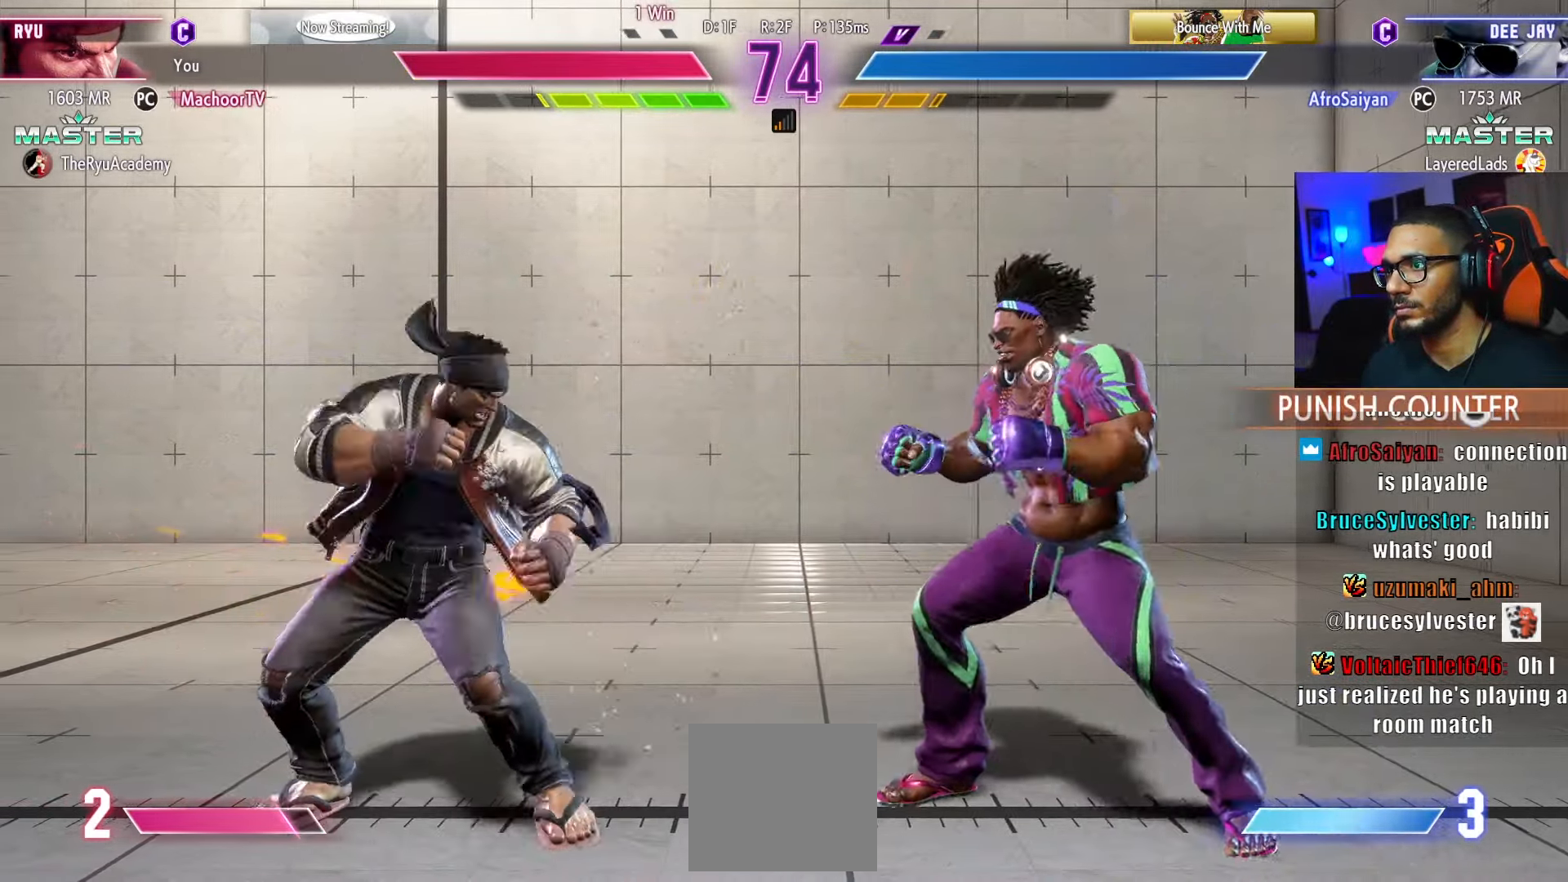
{"buttons": ["DPAD_RIGHT"], "left_stick": "center", "right_stick": "center", "events": [[34, "DPAD_DOWN", "up"], [217, "DPAD_LEFT", "up"], [300, "DPAD_RIGHT", "down"]]}
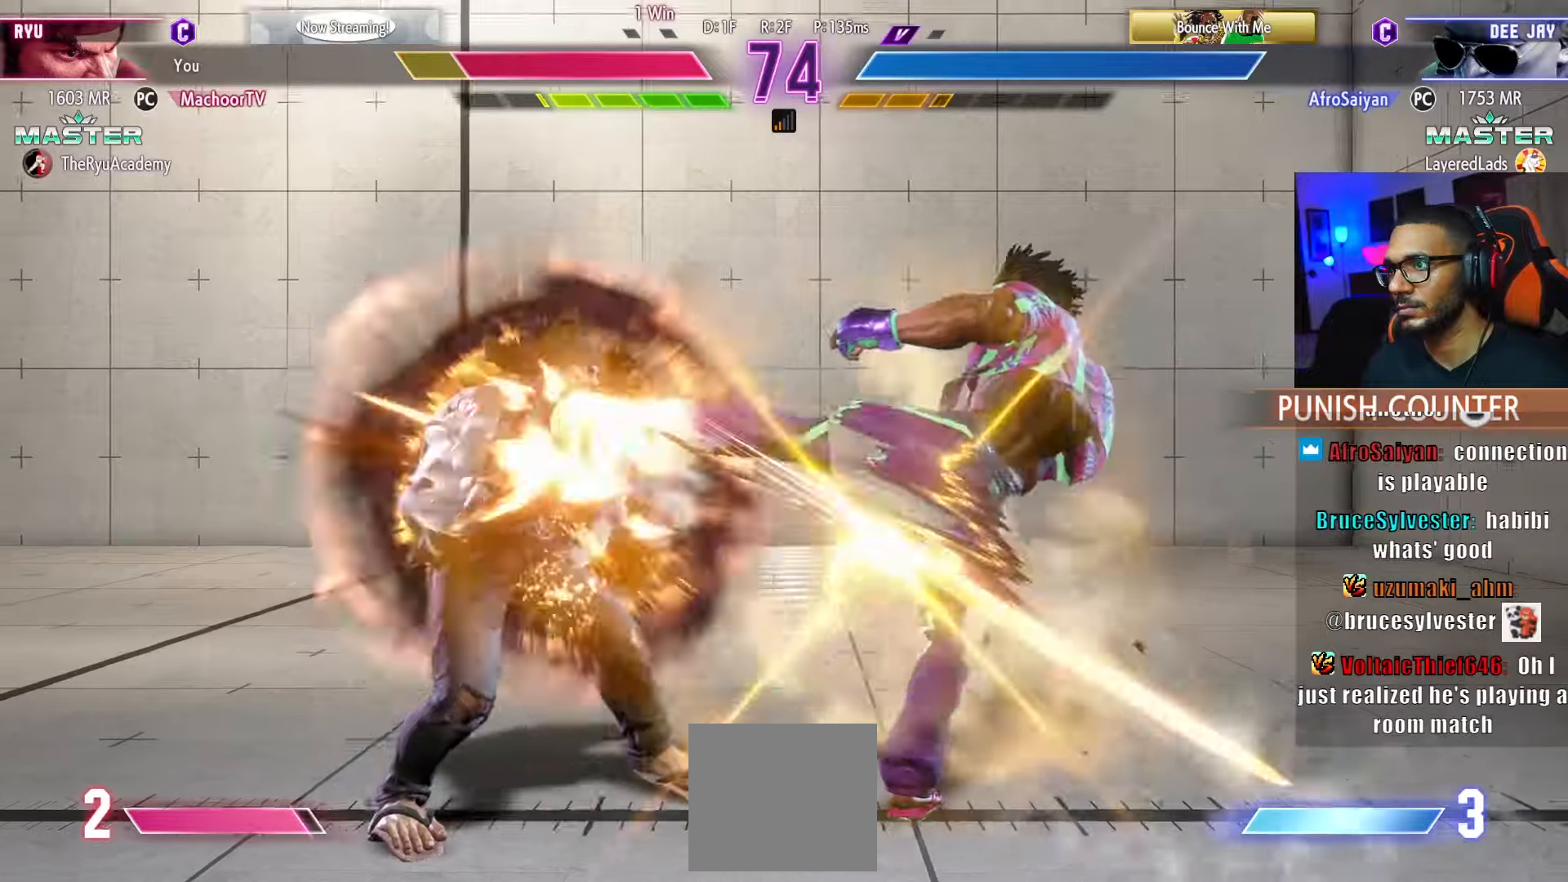
{"buttons": ["L1", "DPAD_DOWN", "DPAD_LEFT"], "left_stick": "center", "right_stick": "center", "events": [[50, "DPAD_RIGHT", "up"], [50, "R1", "down"], [167, "R1", "up"], [300, "DPAD_LEFT", "down"], [334, "DPAD_DOWN", "down"], [484, "L1", "down"]]}
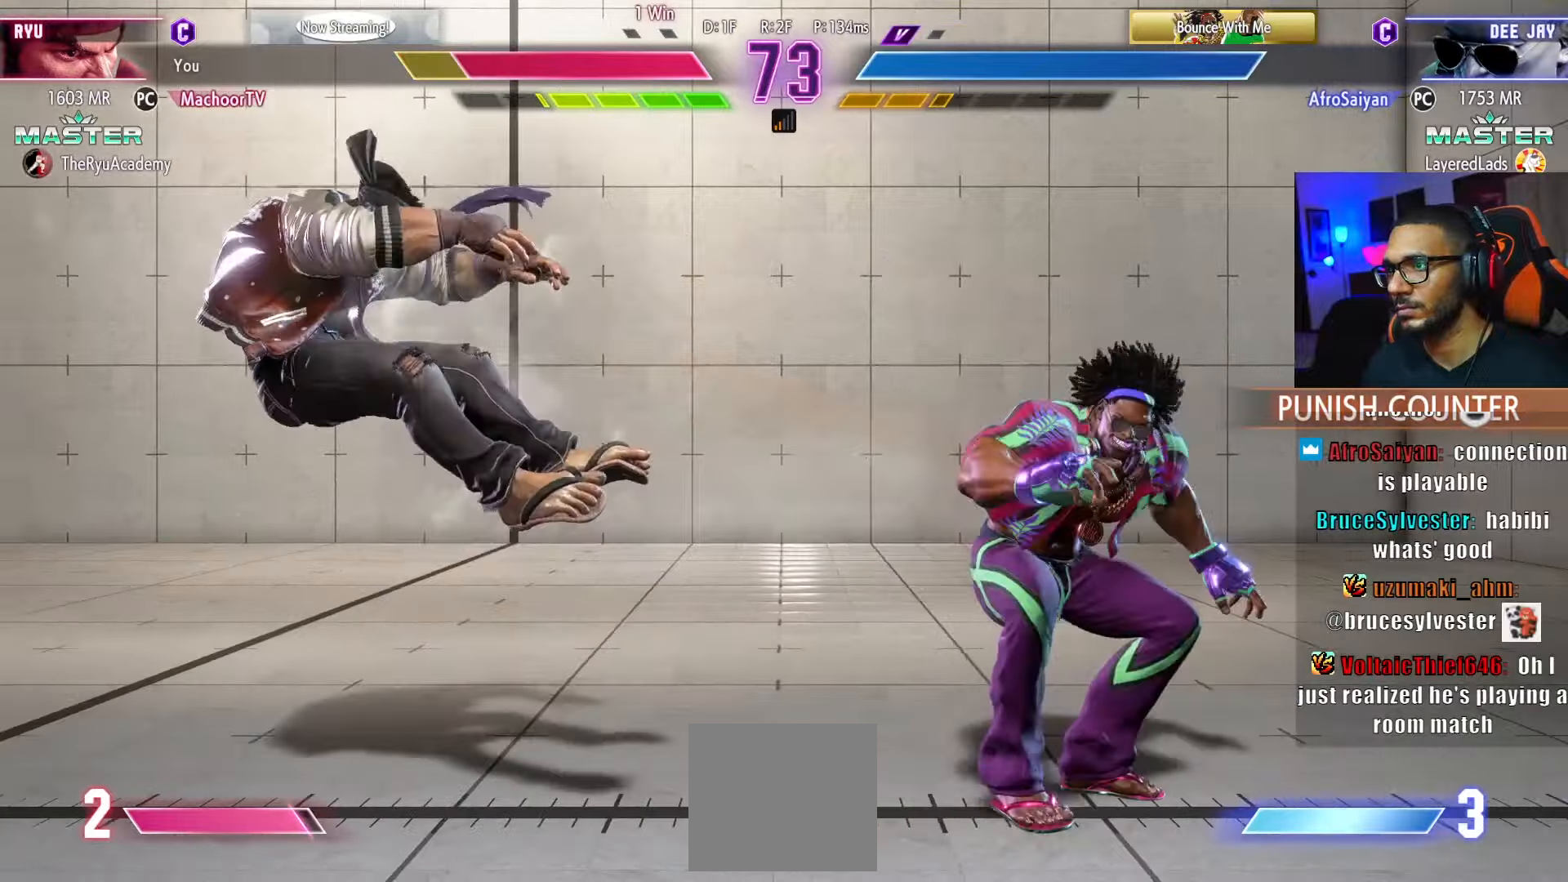
{"buttons": ["DPAD_DOWN", "DPAD_LEFT"], "left_stick": "center", "right_stick": "center", "events": [[67, "L1", "up"], [100, "L1", "down"], [184, "L1", "up"], [217, "L1", "down"], [284, "L1", "up"]]}
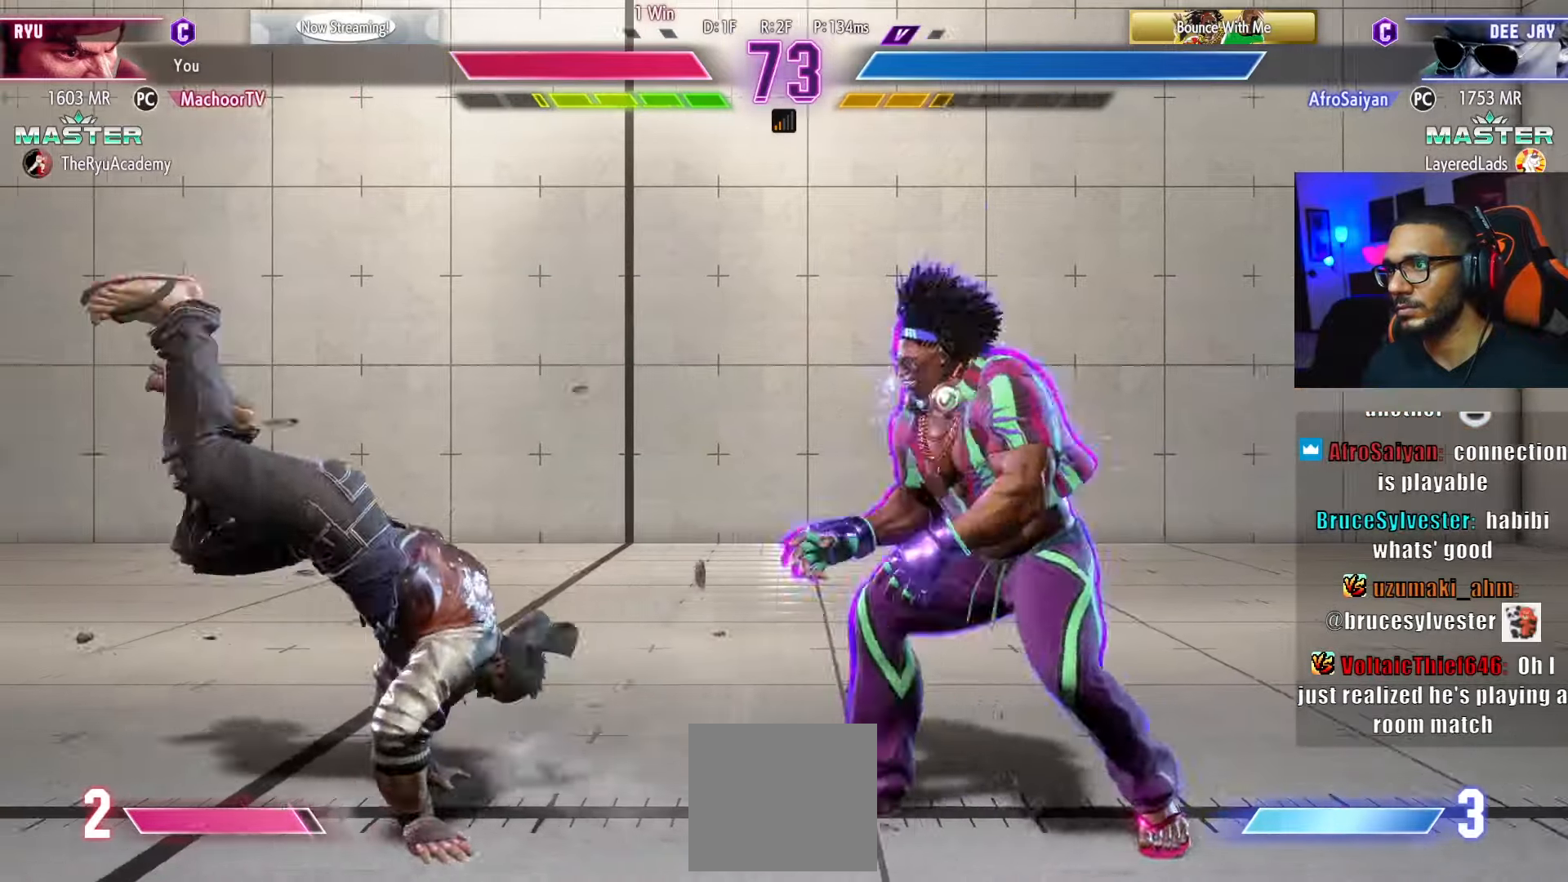
{"buttons": ["CIRCLE", "TRIANGLE", "DPAD_DOWN", "DPAD_LEFT"], "left_stick": "center", "right_stick": "center", "events": [[17, "DPAD_DOWN", "up"], [267, "DPAD_DOWN", "down"], [384, "CIRCLE", "down"], [384, "TRIANGLE", "down"]]}